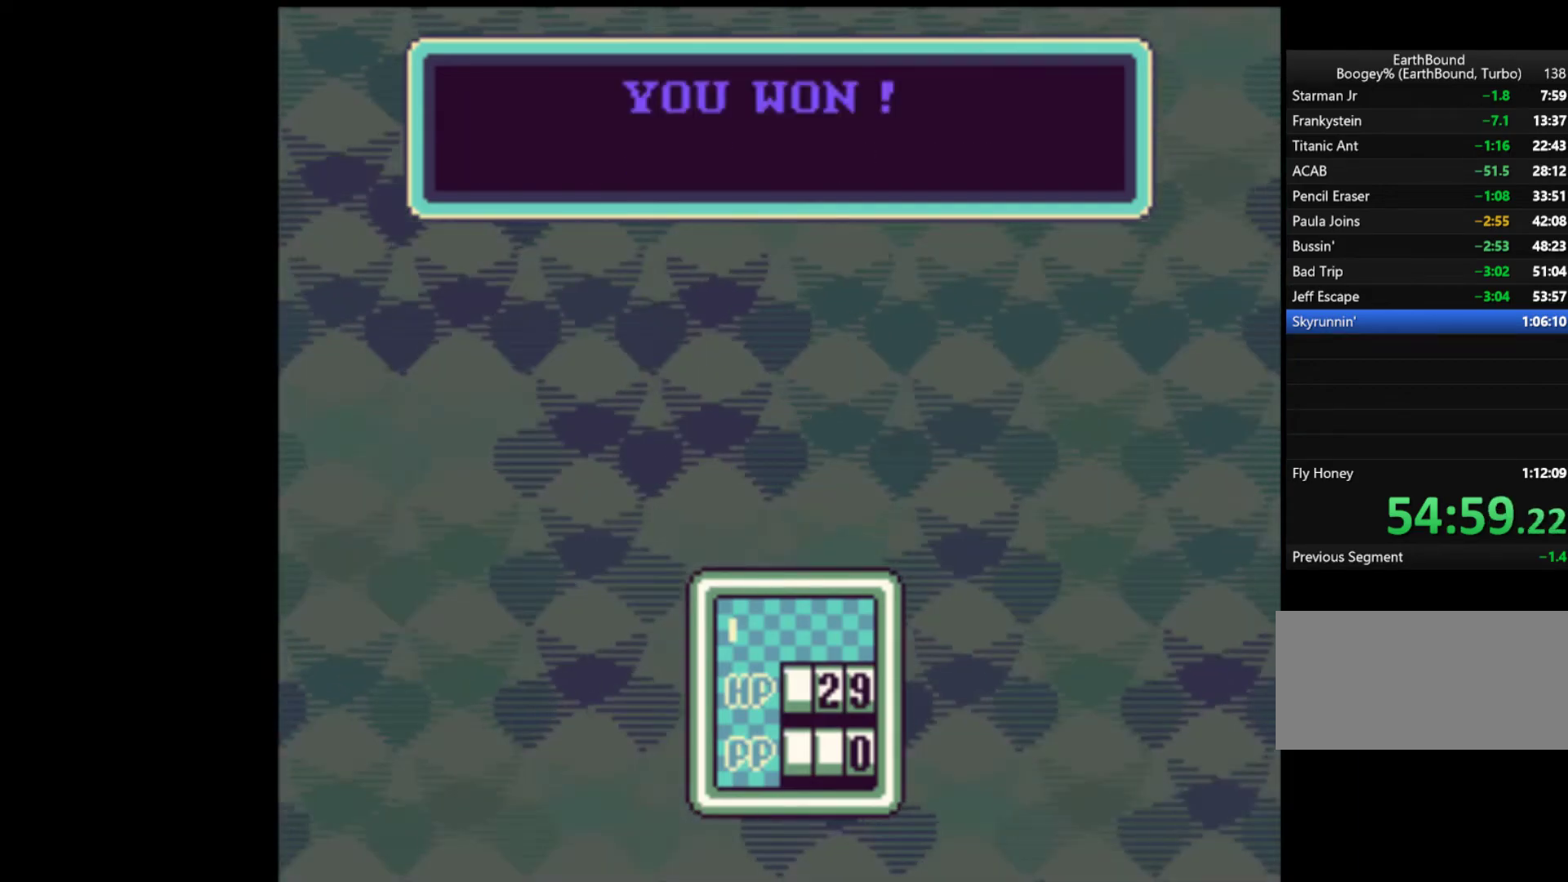
Gameplay with a controller (Nintendo layout); each line is a JSON object with the inputs held at the frame after it. "events" lists button and stick changes between this image and that frame as [ms after this image, input, new state], when the widget could be followed in between. Not read: L3 R3.
{"buttons": [], "events": [[17, "A", "up"], [50, "START", "up"], [83, "A", "down"], [117, "START", "down"], [150, "A", "up"], [183, "START", "up"], [217, "A", "down"], [250, "START", "down"], [283, "A", "up"], [317, "START", "up"], [350, "A", "down"], [383, "START", "down"], [417, "A", "up"], [450, "START", "up"]]}
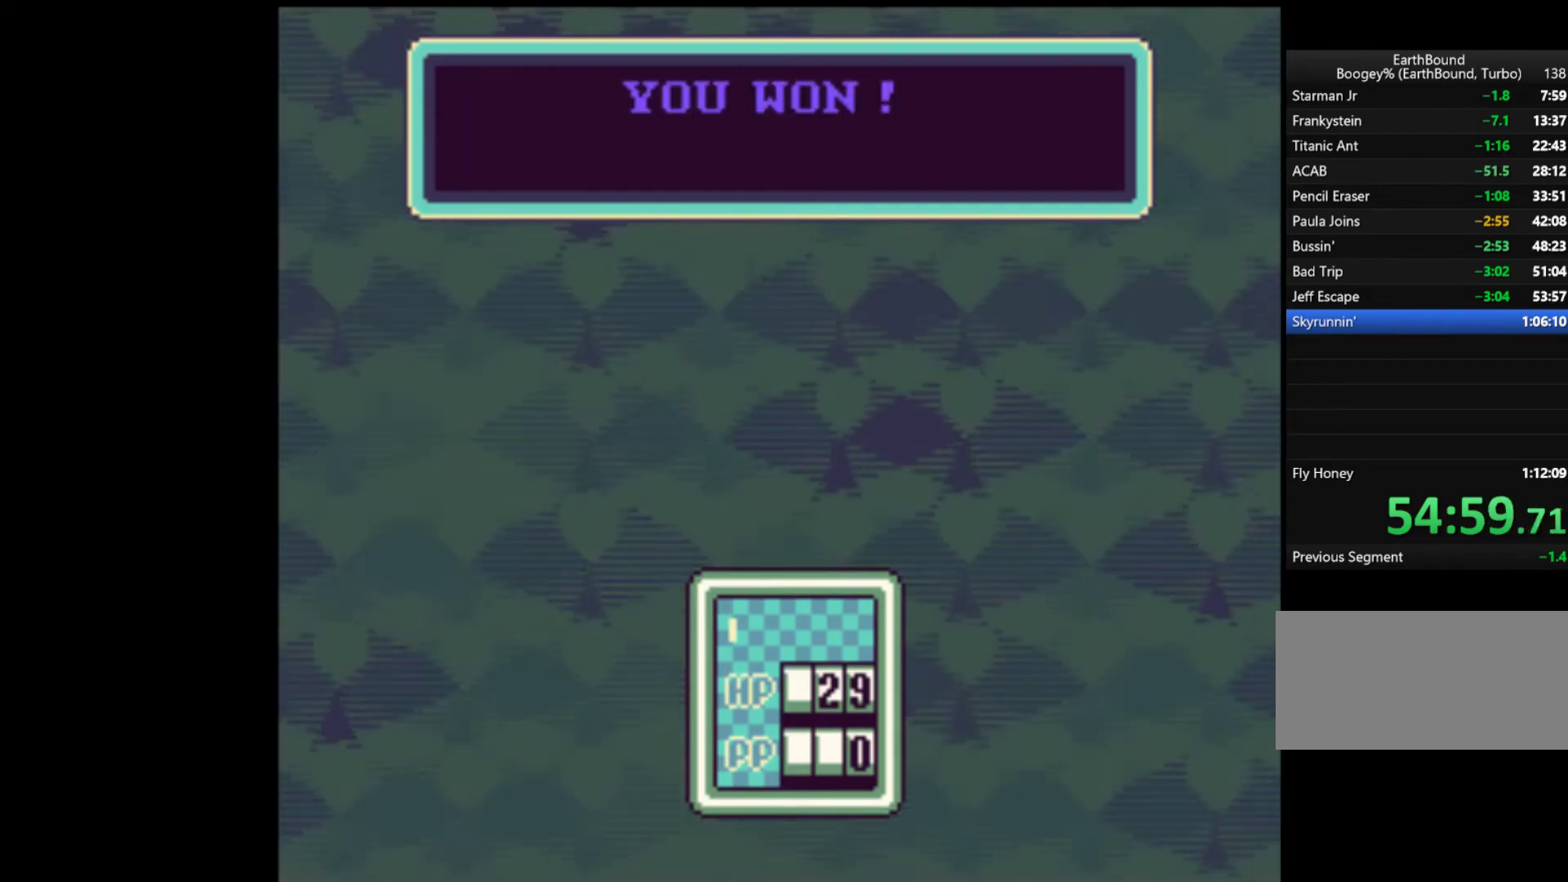
{"buttons": [], "events": [[17, "A", "down"], [17, "START", "down"], [50, "A", "up"], [83, "START", "up"], [150, "A", "down"], [150, "START", "down"], [183, "A", "up"], [217, "START", "up"], [250, "START", "down"], [283, "A", "down"], [317, "START", "up"], [350, "A", "up"], [417, "A", "down"], [483, "A", "up"]]}
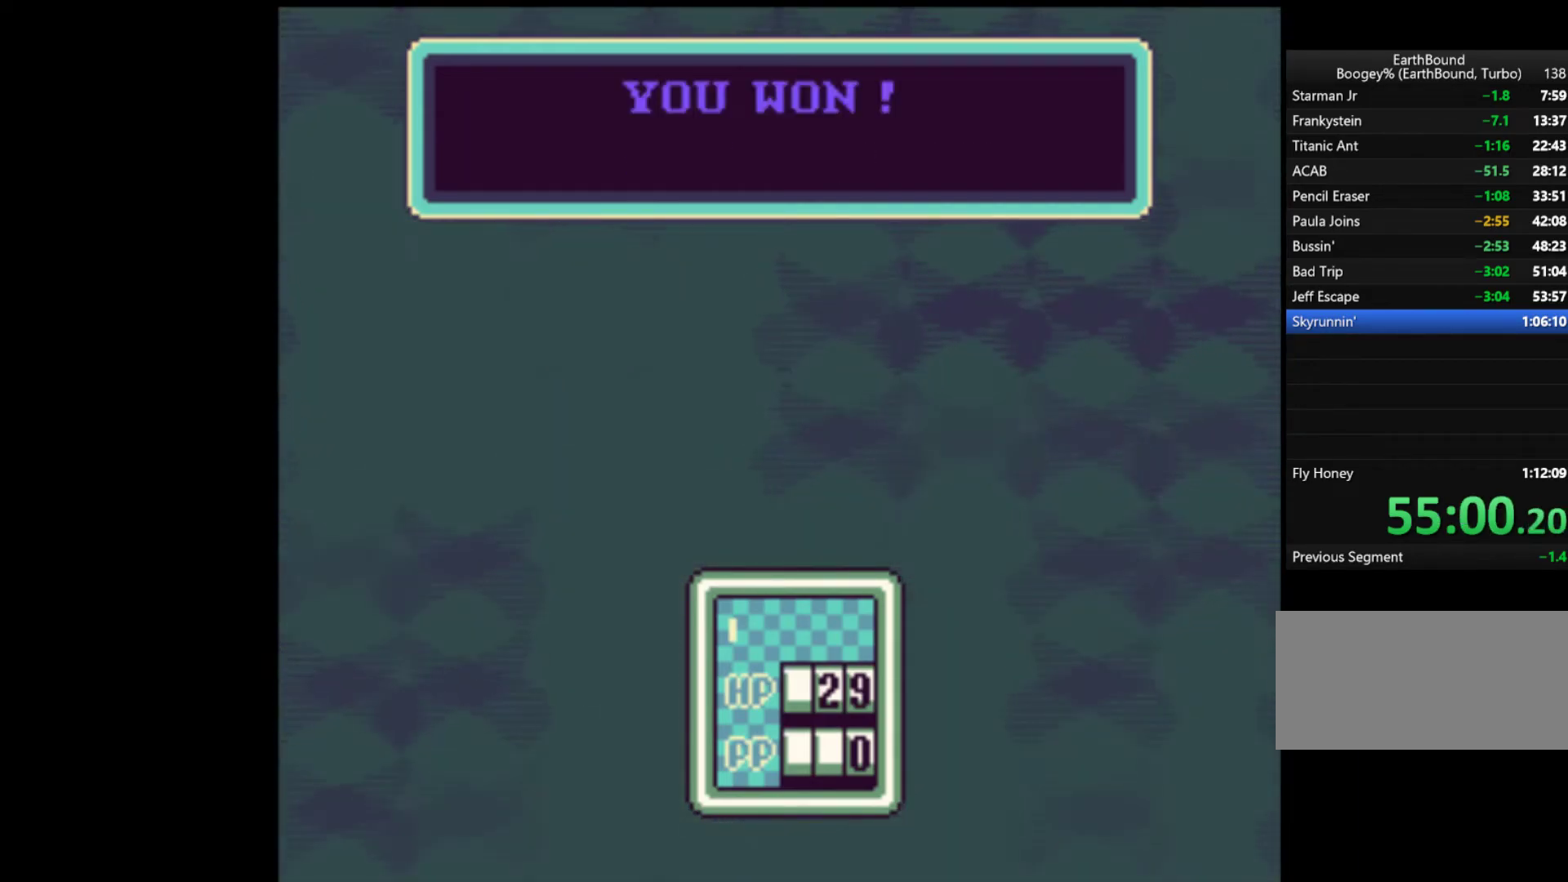
{"buttons": ["A", "START"], "events": [[50, "START", "down"], [83, "A", "down"], [117, "A", "up"], [117, "START", "up"], [150, "START", "down"], [217, "A", "down"], [250, "A", "up"], [250, "START", "up"], [317, "START", "down"], [350, "A", "down"], [383, "A", "up"], [383, "START", "up"], [450, "START", "down"], [483, "A", "down"]]}
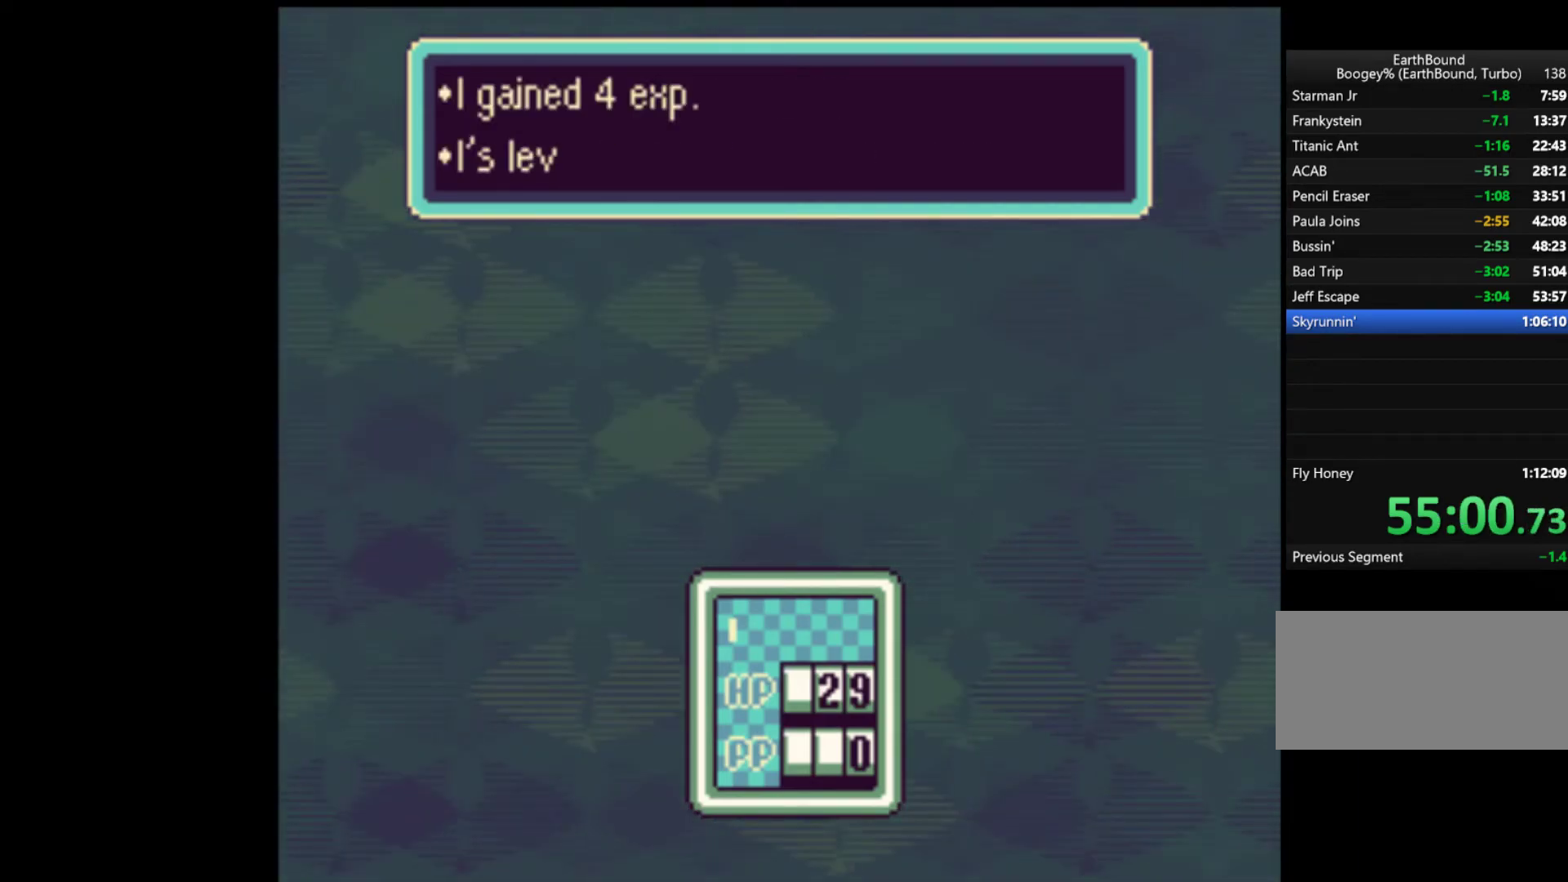
{"buttons": ["START"], "events": [[17, "A", "up"], [17, "START", "up"], [50, "START", "down"], [117, "A", "down"], [150, "START", "up"], [183, "A", "up"], [183, "START", "down"], [250, "A", "down"], [250, "START", "up"], [317, "A", "up"], [317, "START", "down"], [383, "A", "down"], [417, "START", "up"], [450, "A", "up"], [450, "START", "down"]]}
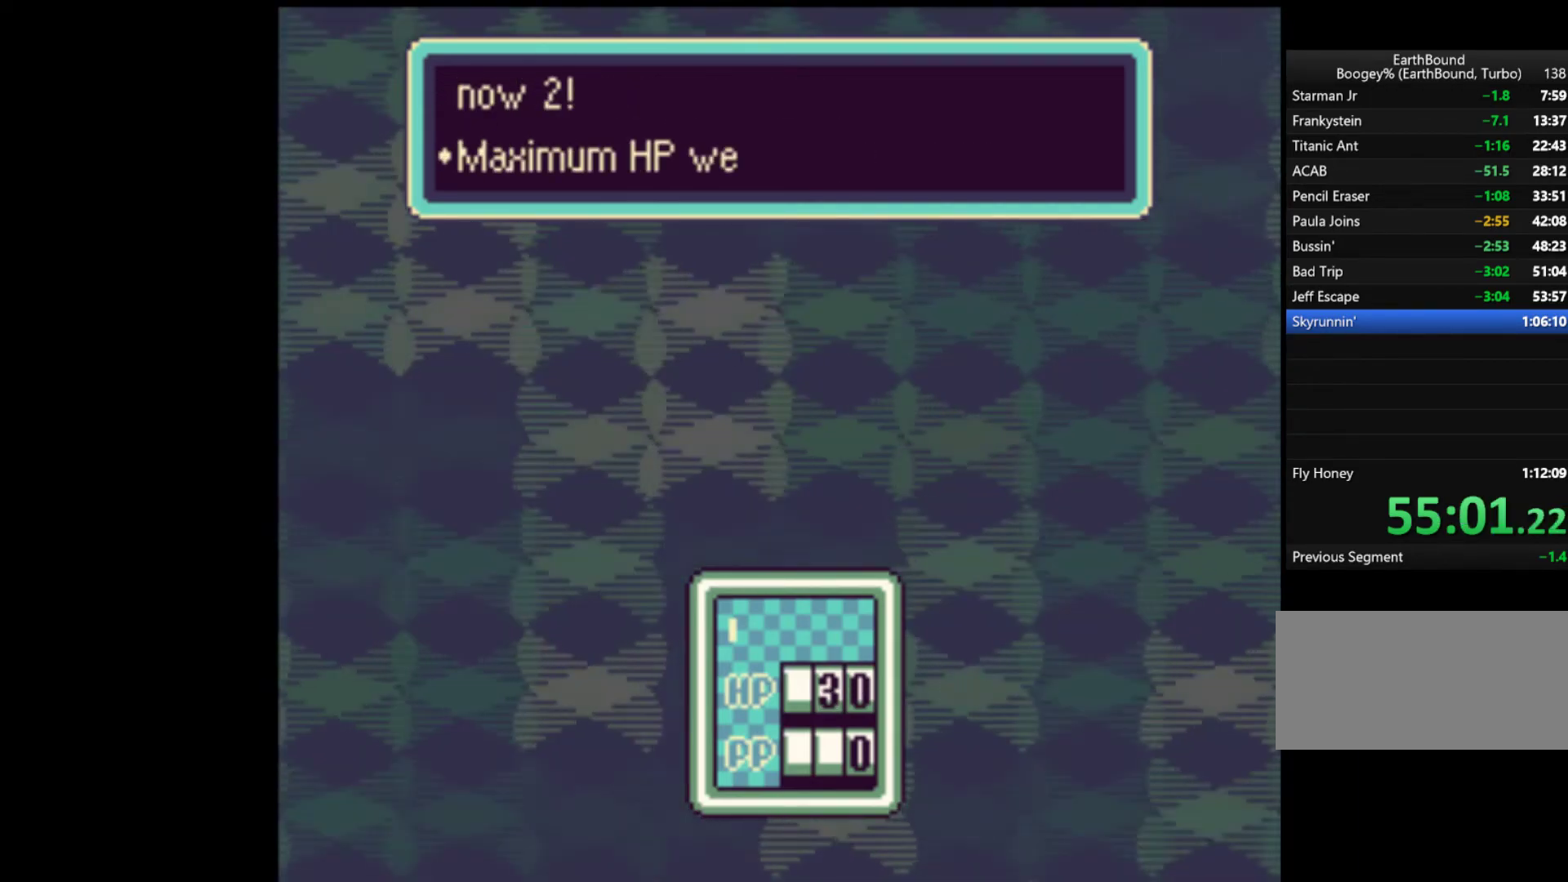
{"buttons": [], "events": [[17, "A", "down"], [50, "START", "up"], [83, "A", "up"], [83, "START", "down"], [150, "A", "down"], [183, "START", "up"], [217, "A", "up"], [217, "START", "down"], [283, "A", "down"], [317, "START", "up"], [350, "A", "up"], [383, "START", "down"], [417, "A", "down"], [450, "START", "up"], [483, "A", "up"]]}
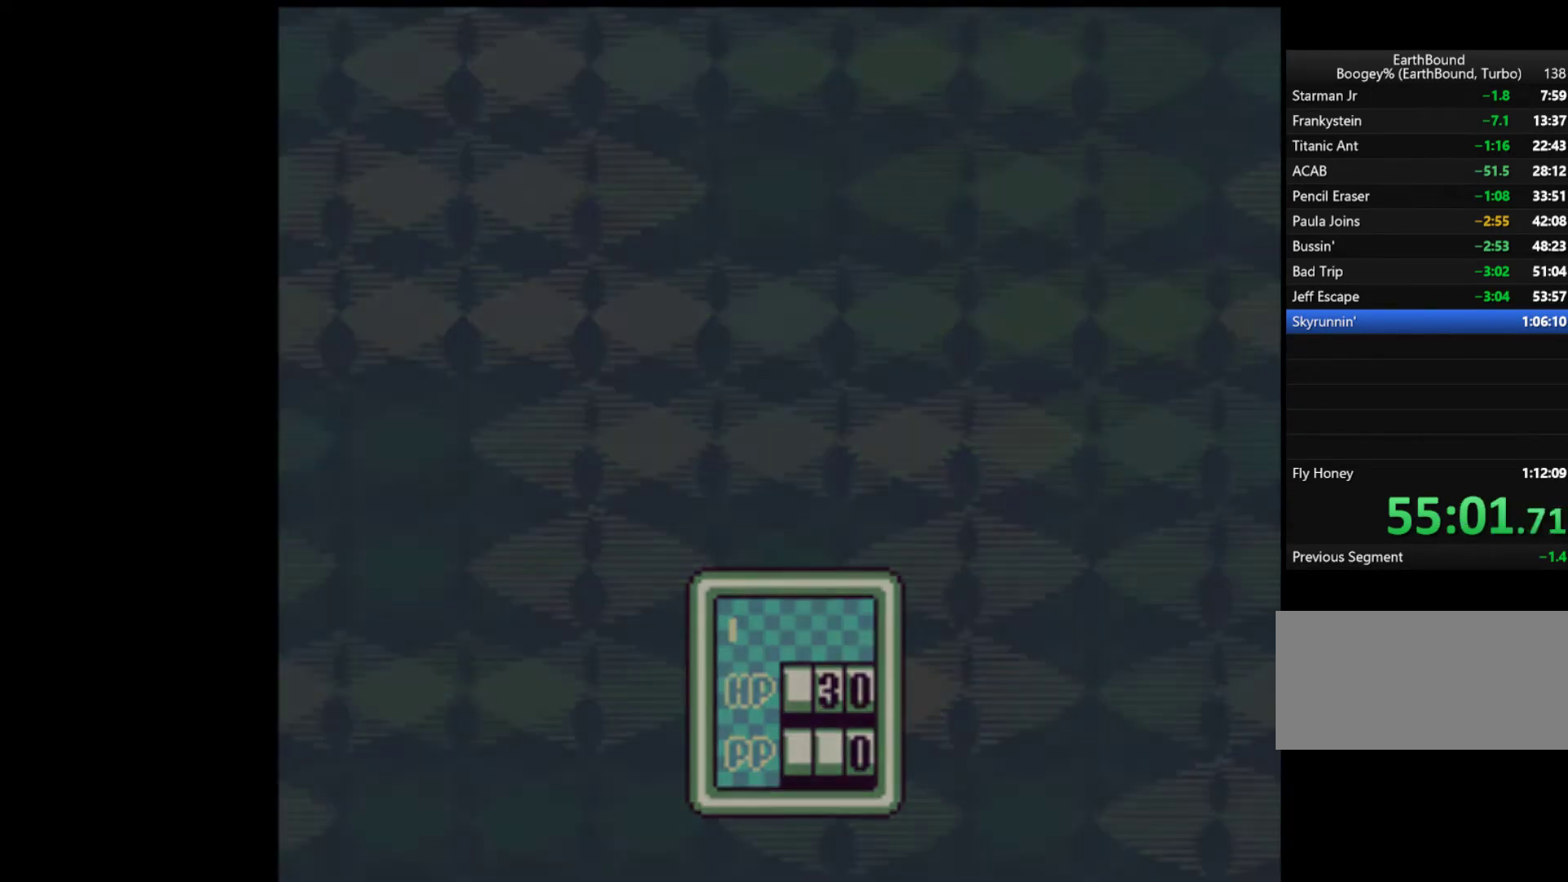
{"buttons": [], "events": [[17, "START", "down"], [83, "A", "down"], [83, "START", "up"], [117, "A", "up"], [150, "START", "down"], [217, "A", "down"], [250, "START", "up"], [283, "A", "up"]]}
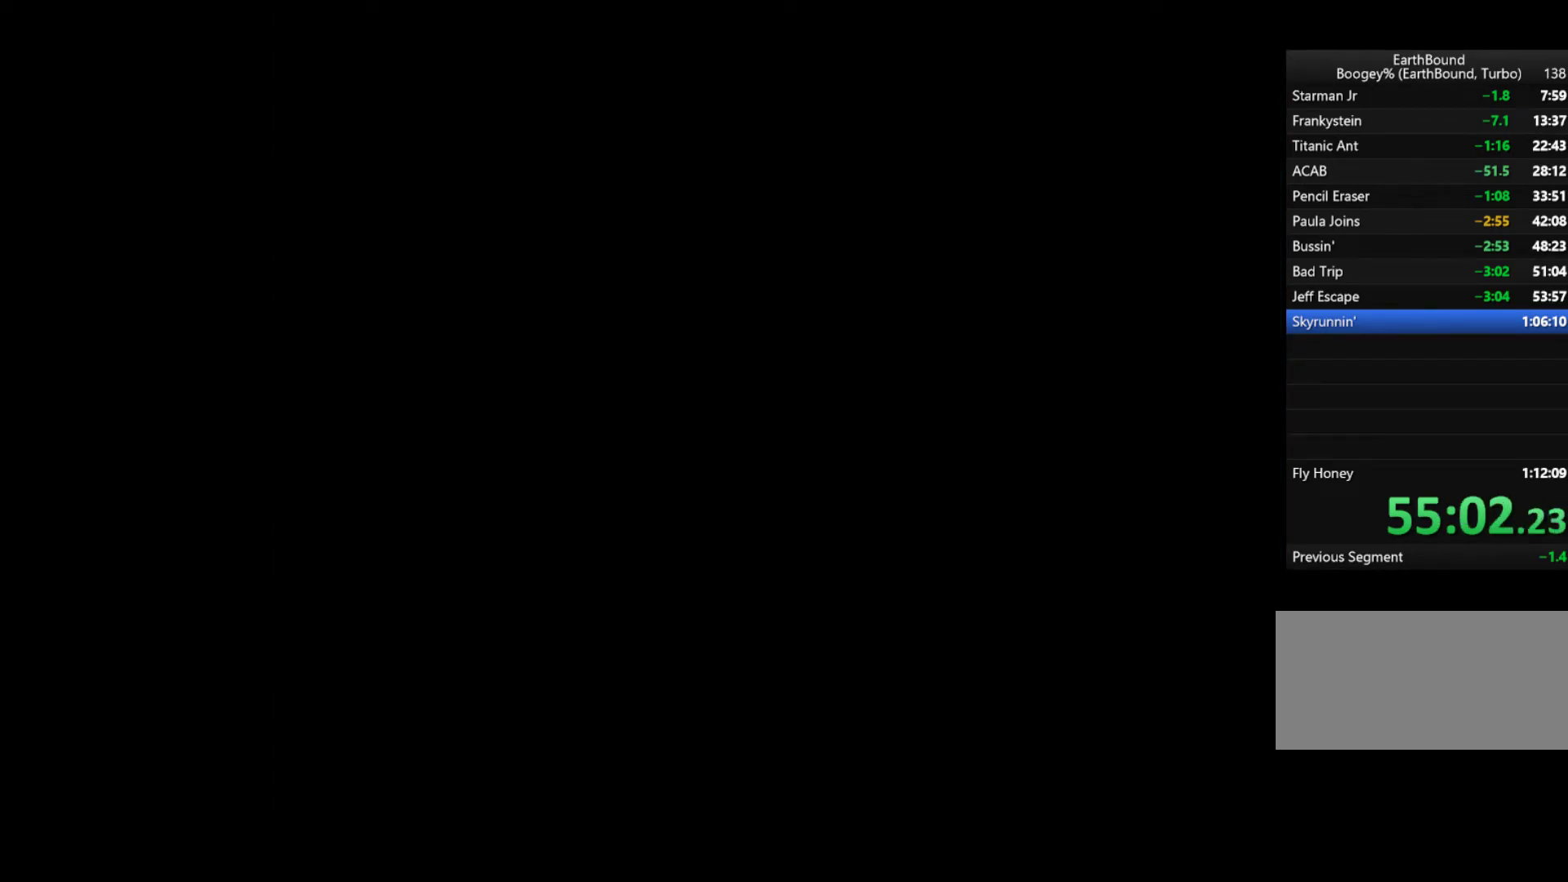
{"buttons": ["DPAD_RIGHT"], "events": [[17, "DPAD_RIGHT", "down"]]}
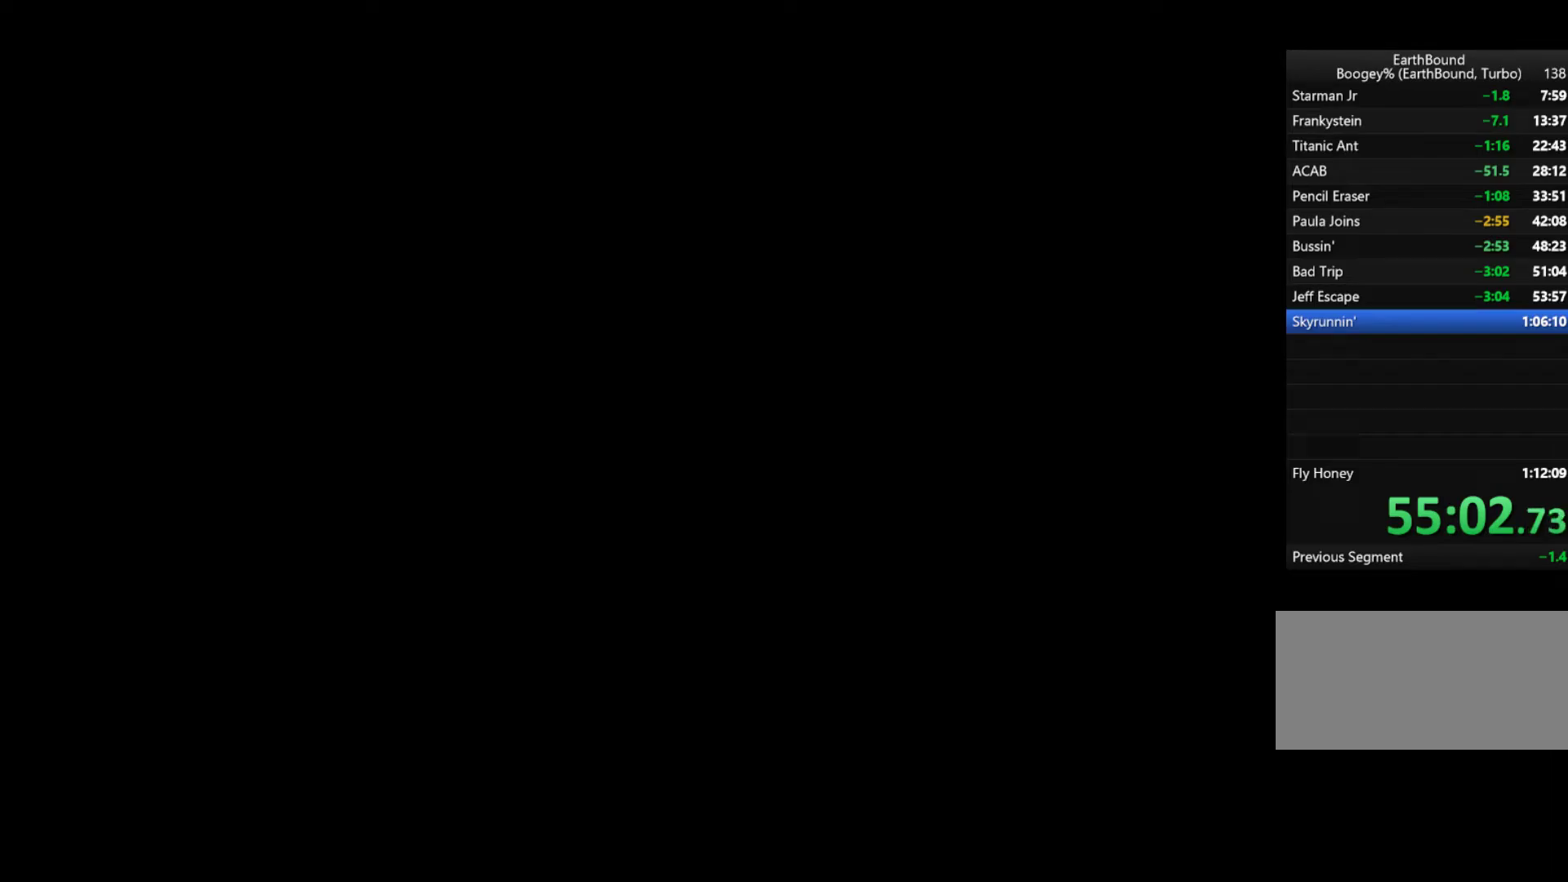
{"buttons": ["DPAD_RIGHT"], "events": []}
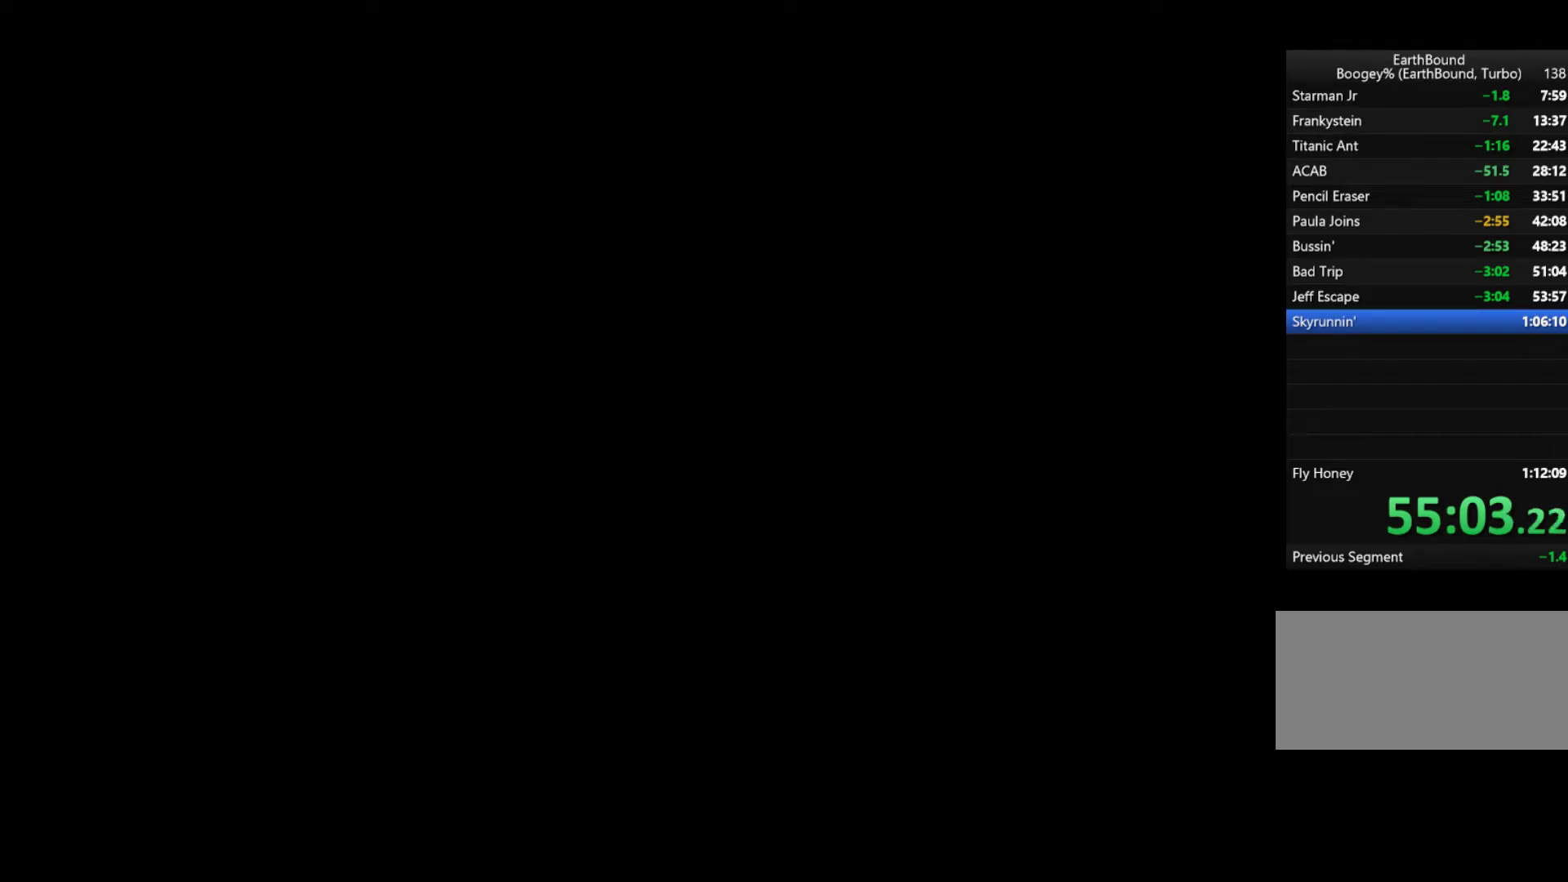
{"buttons": ["DPAD_RIGHT"], "events": []}
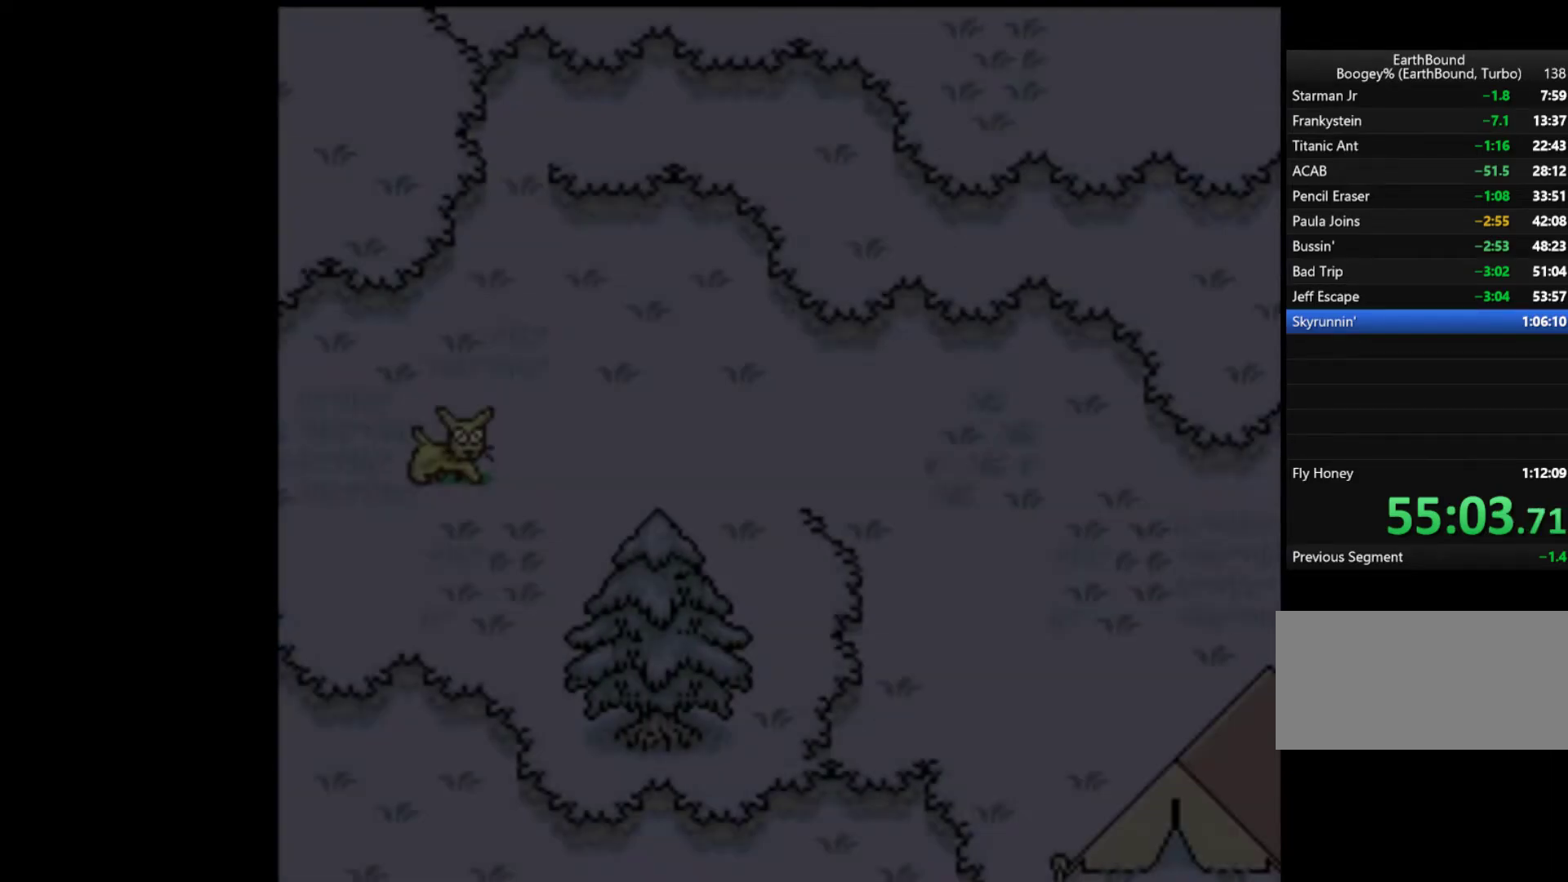
{"buttons": ["DPAD_DOWN", "DPAD_RIGHT"], "events": [[183, "DPAD_DOWN", "down"]]}
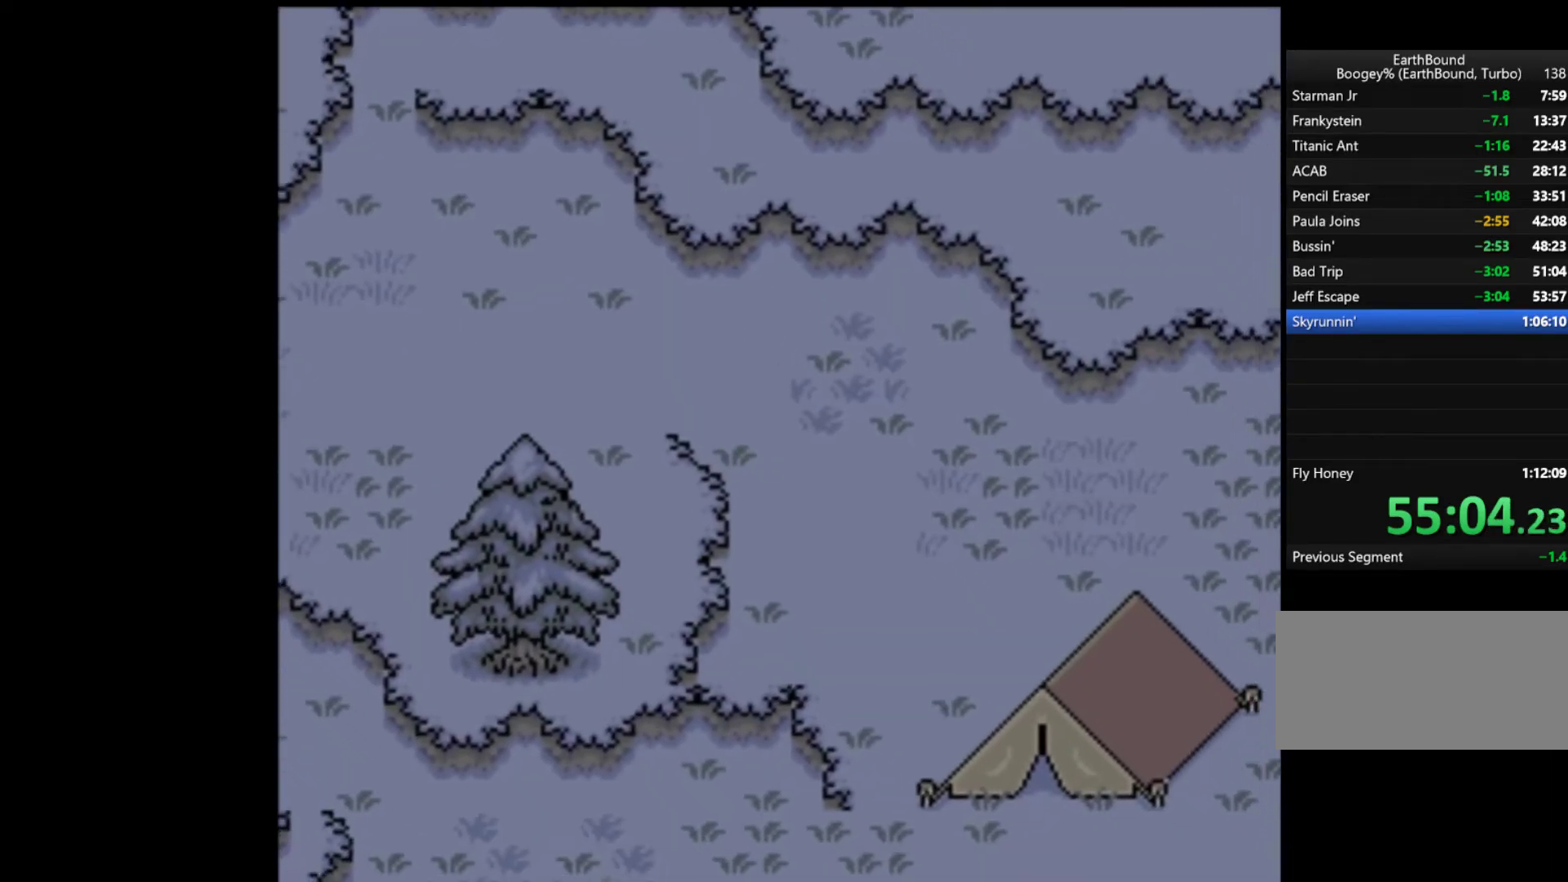
{"buttons": ["DPAD_DOWN"], "events": [[317, "DPAD_RIGHT", "up"]]}
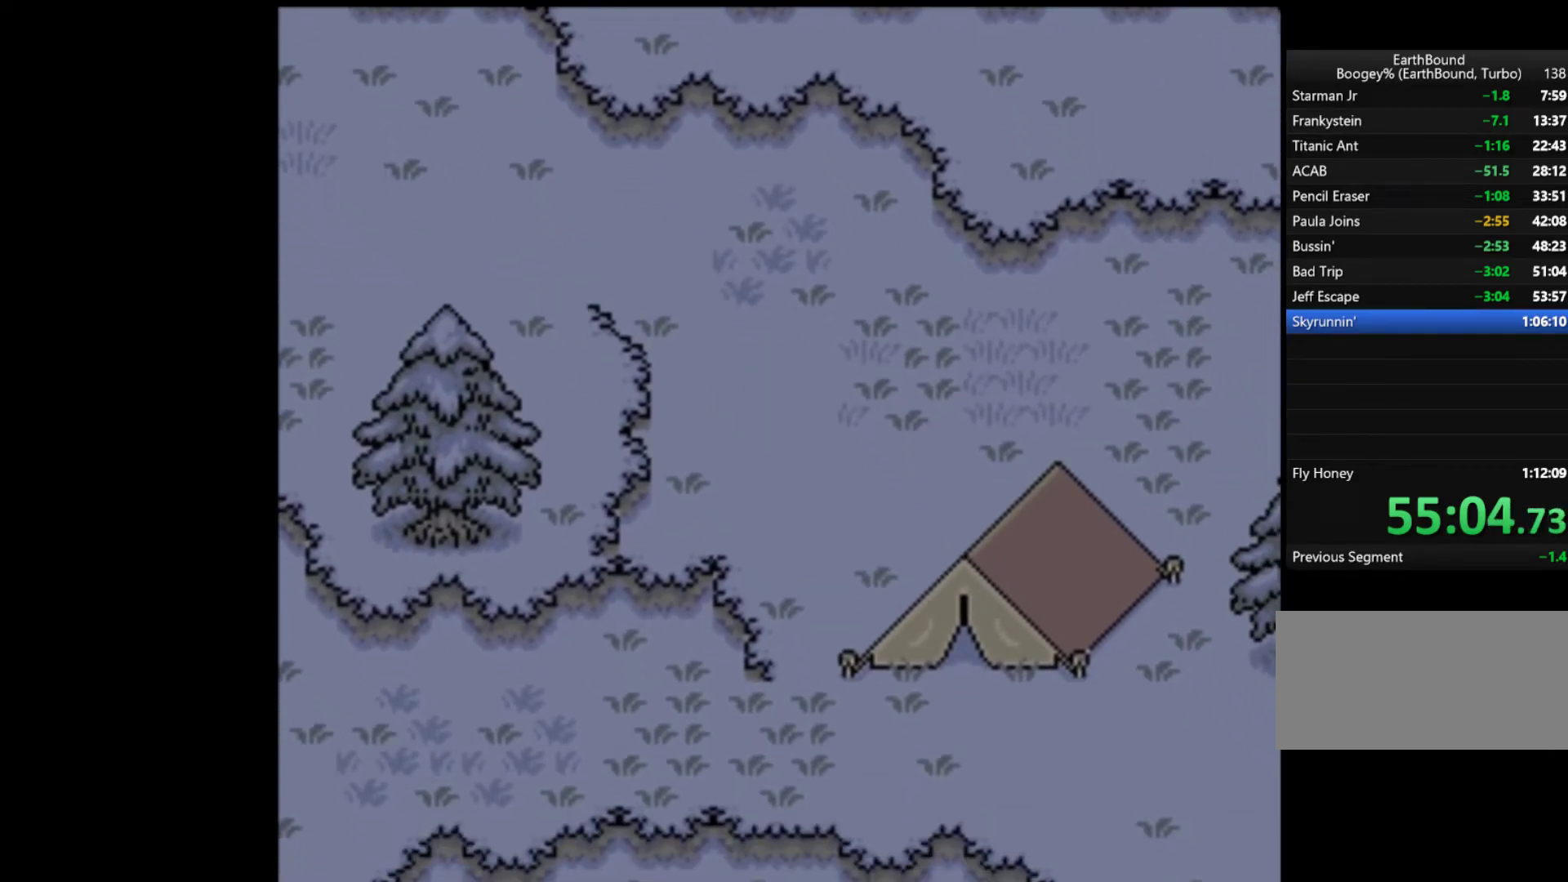
{"buttons": ["DPAD_DOWN"], "events": []}
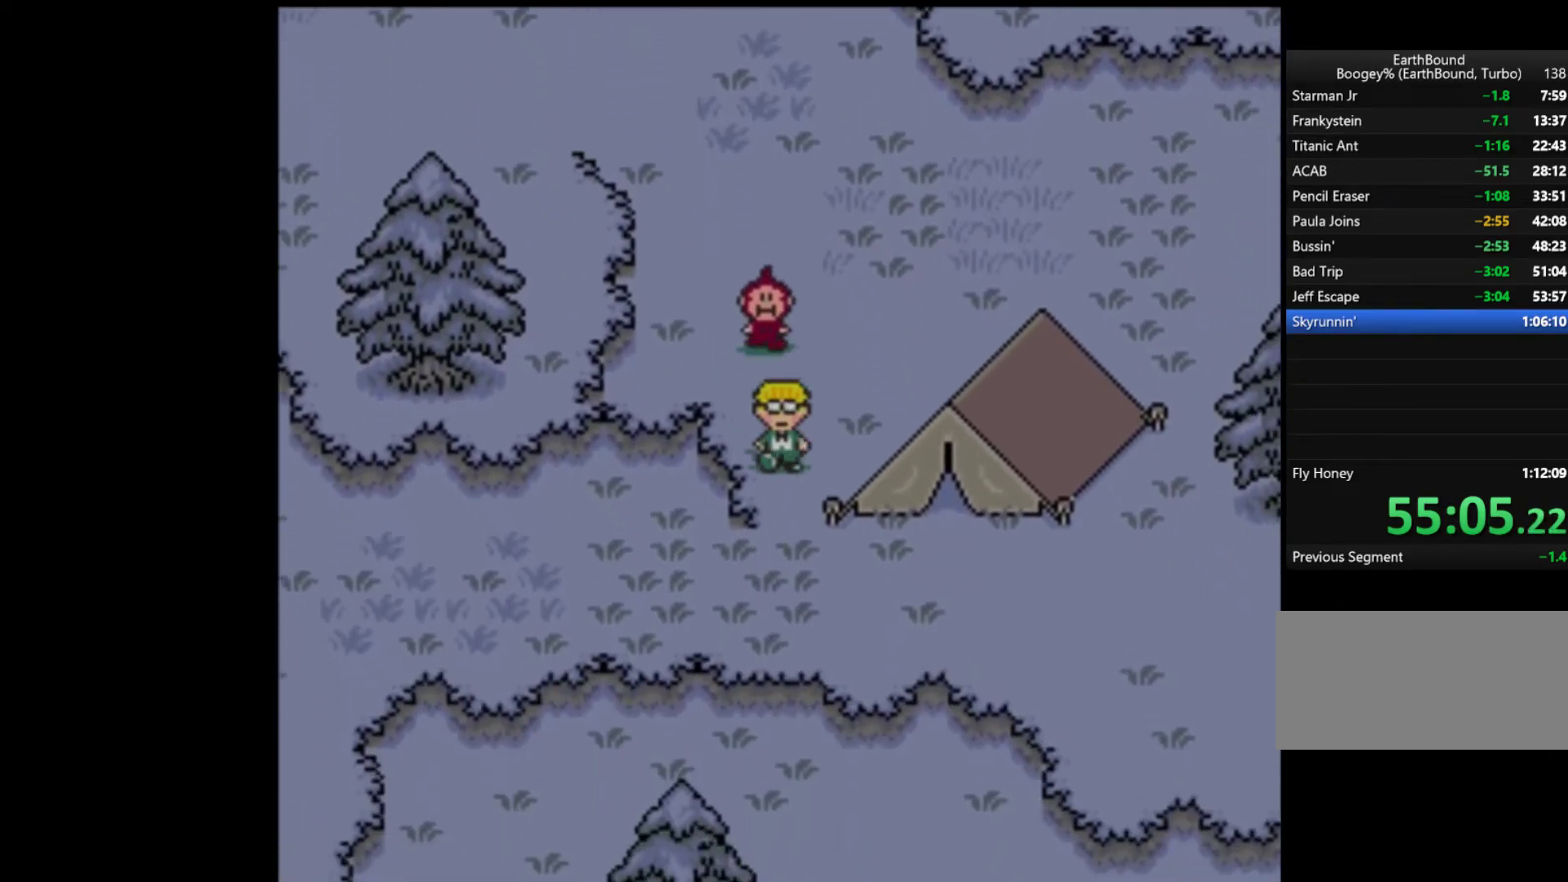
{"buttons": ["DPAD_LEFT"], "events": [[283, "DPAD_DOWN", "up"], [283, "DPAD_LEFT", "down"]]}
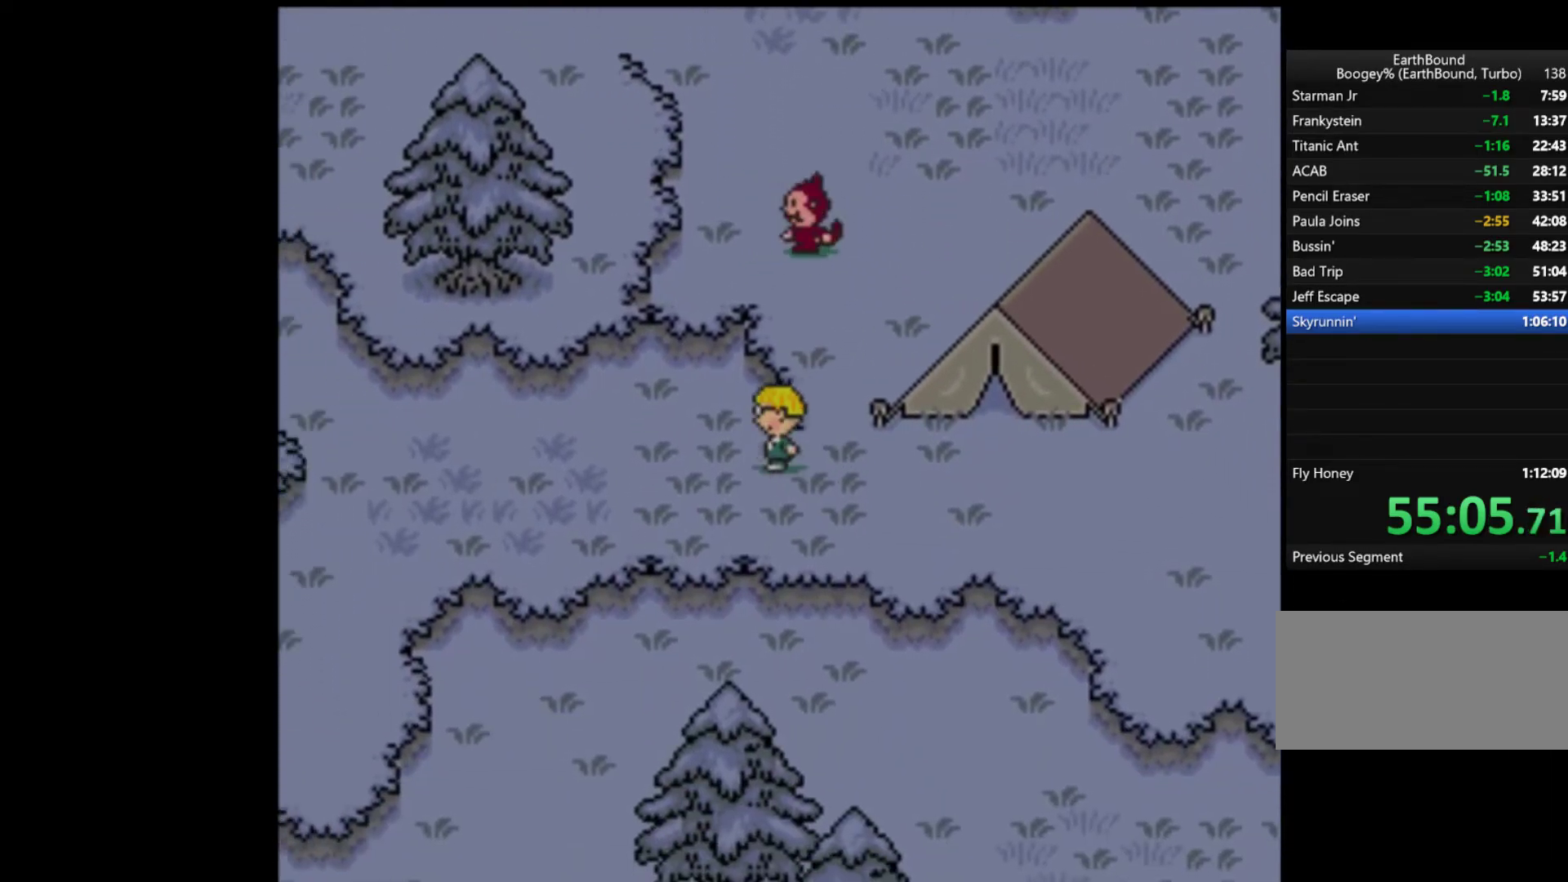
{"buttons": ["DPAD_DOWN", "DPAD_LEFT"], "events": [[417, "DPAD_DOWN", "down"]]}
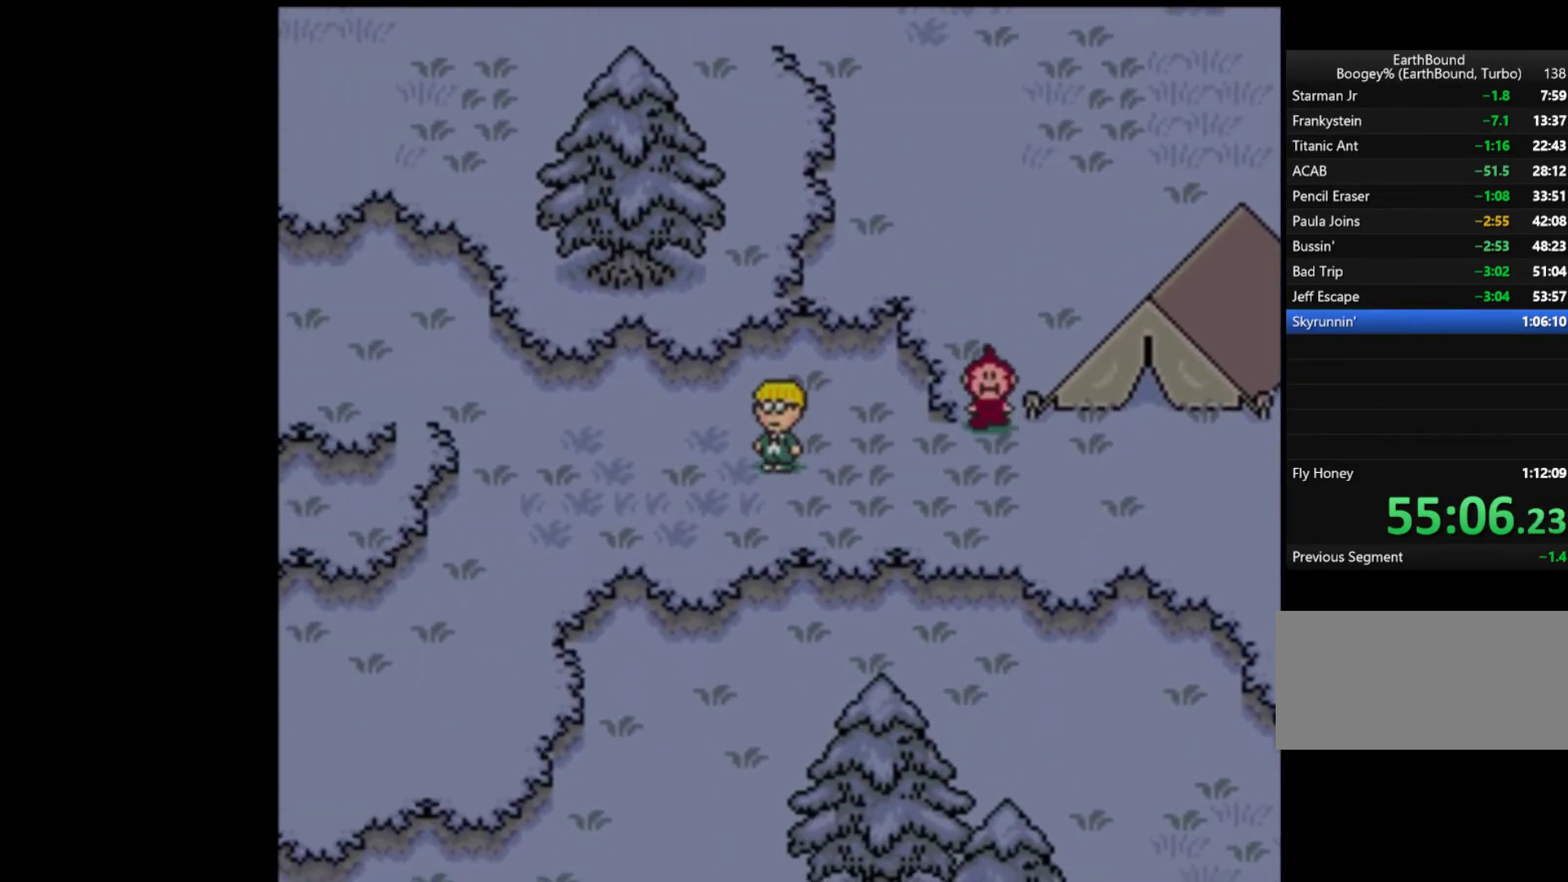
{"buttons": ["DPAD_LEFT"], "events": [[150, "DPAD_DOWN", "up"]]}
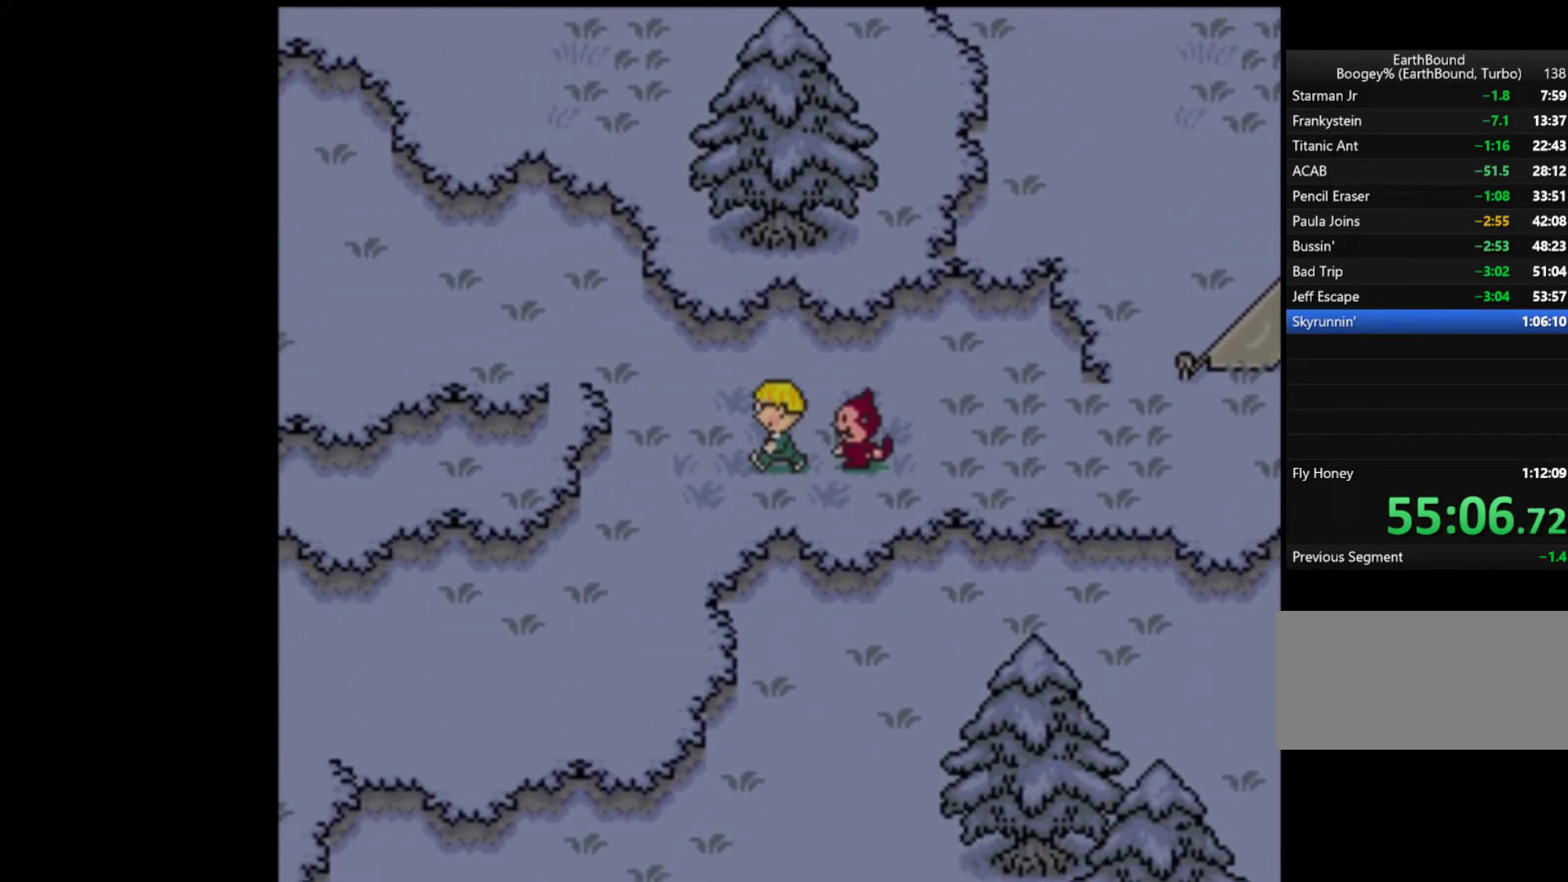
{"buttons": ["DPAD_LEFT"], "events": [[183, "DPAD_DOWN", "down"], [450, "DPAD_DOWN", "up"]]}
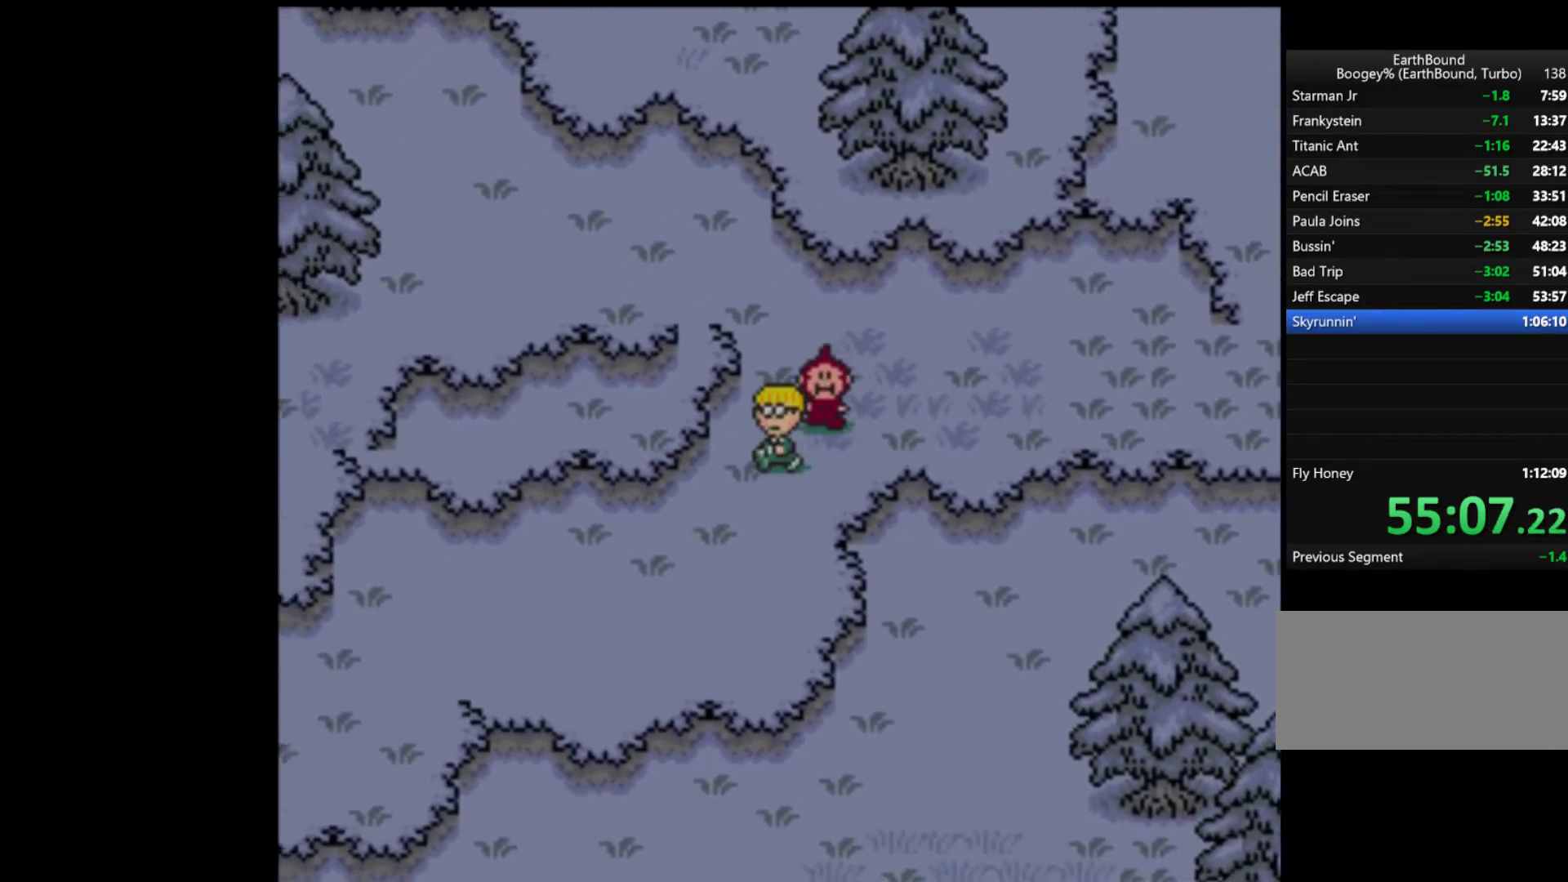
{"buttons": ["DPAD_UP"], "events": [[83, "DPAD_LEFT", "up"], [117, "DPAD_RIGHT", "down"], [117, "DPAD_UP", "down"], [283, "DPAD_RIGHT", "up"]]}
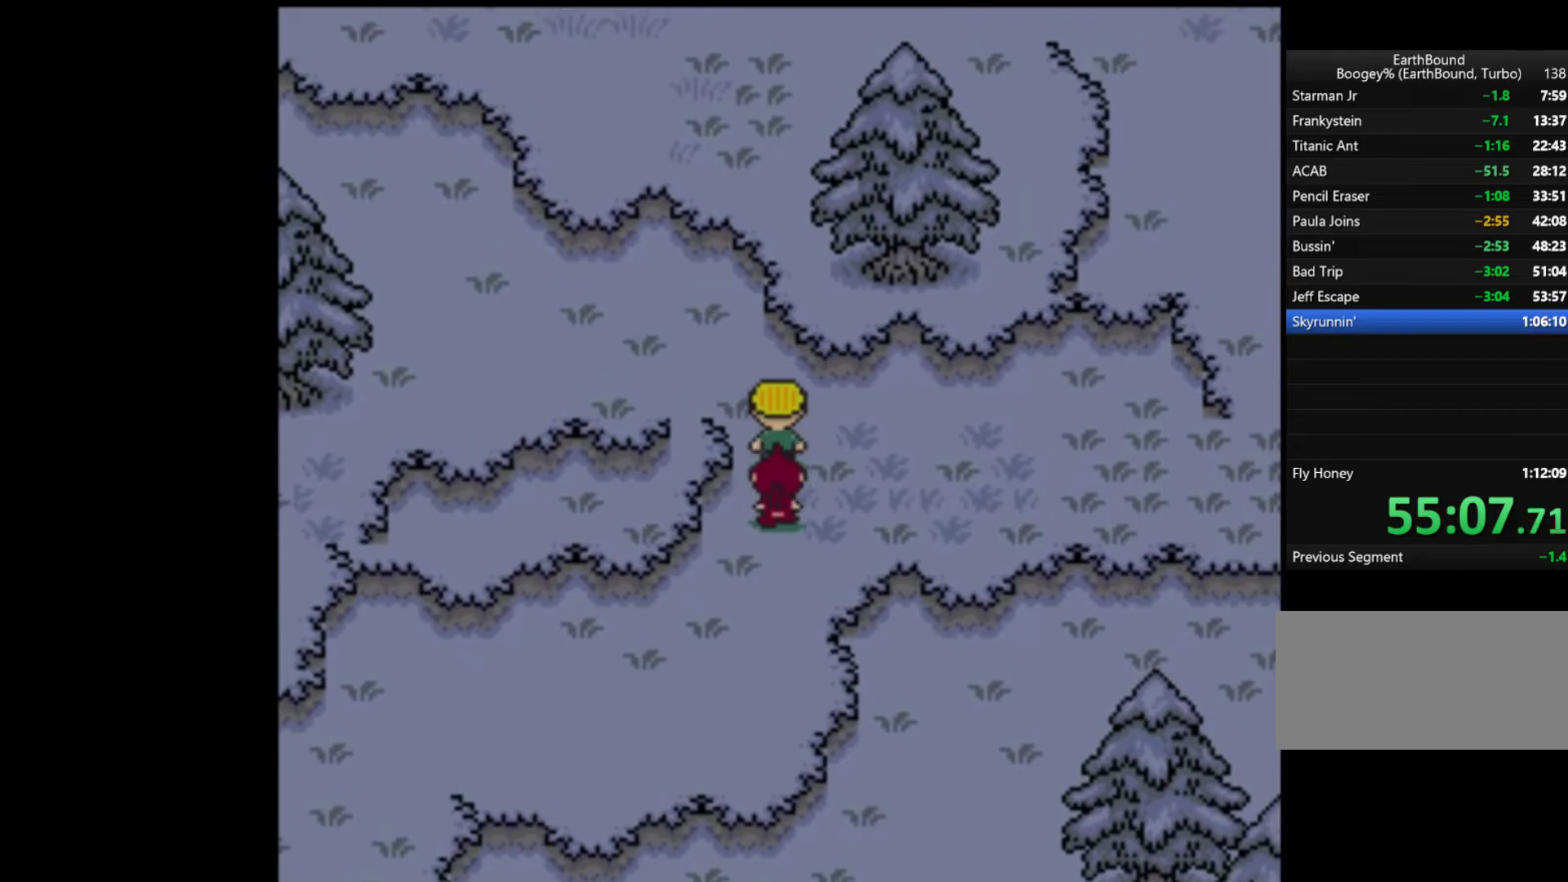
{"buttons": ["DPAD_LEFT"], "events": [[117, "DPAD_LEFT", "down"], [117, "DPAD_UP", "up"]]}
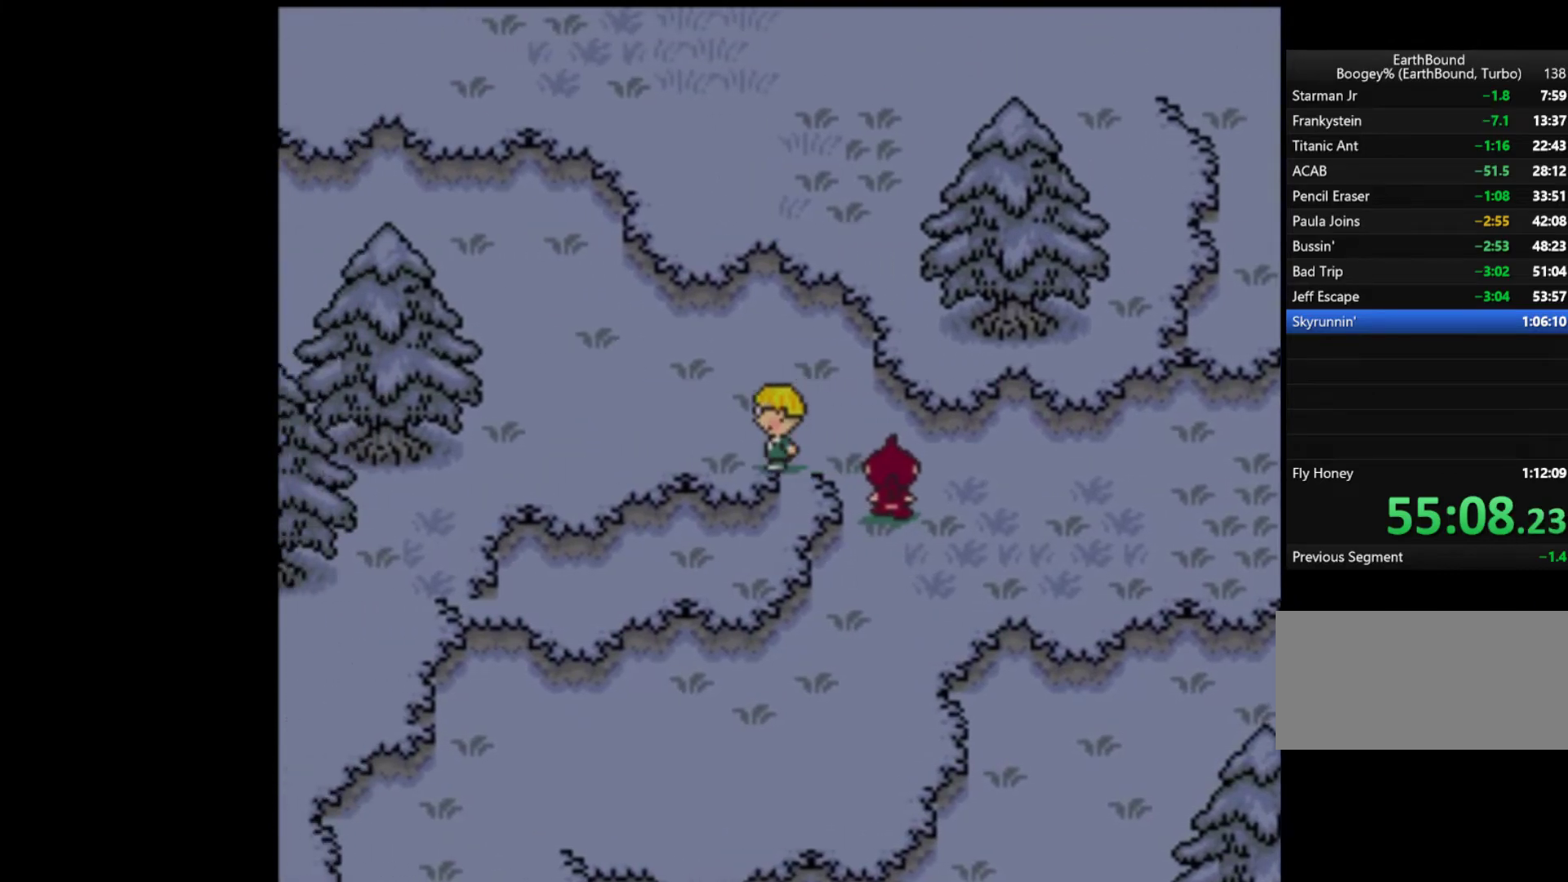
{"buttons": ["DPAD_LEFT"], "events": []}
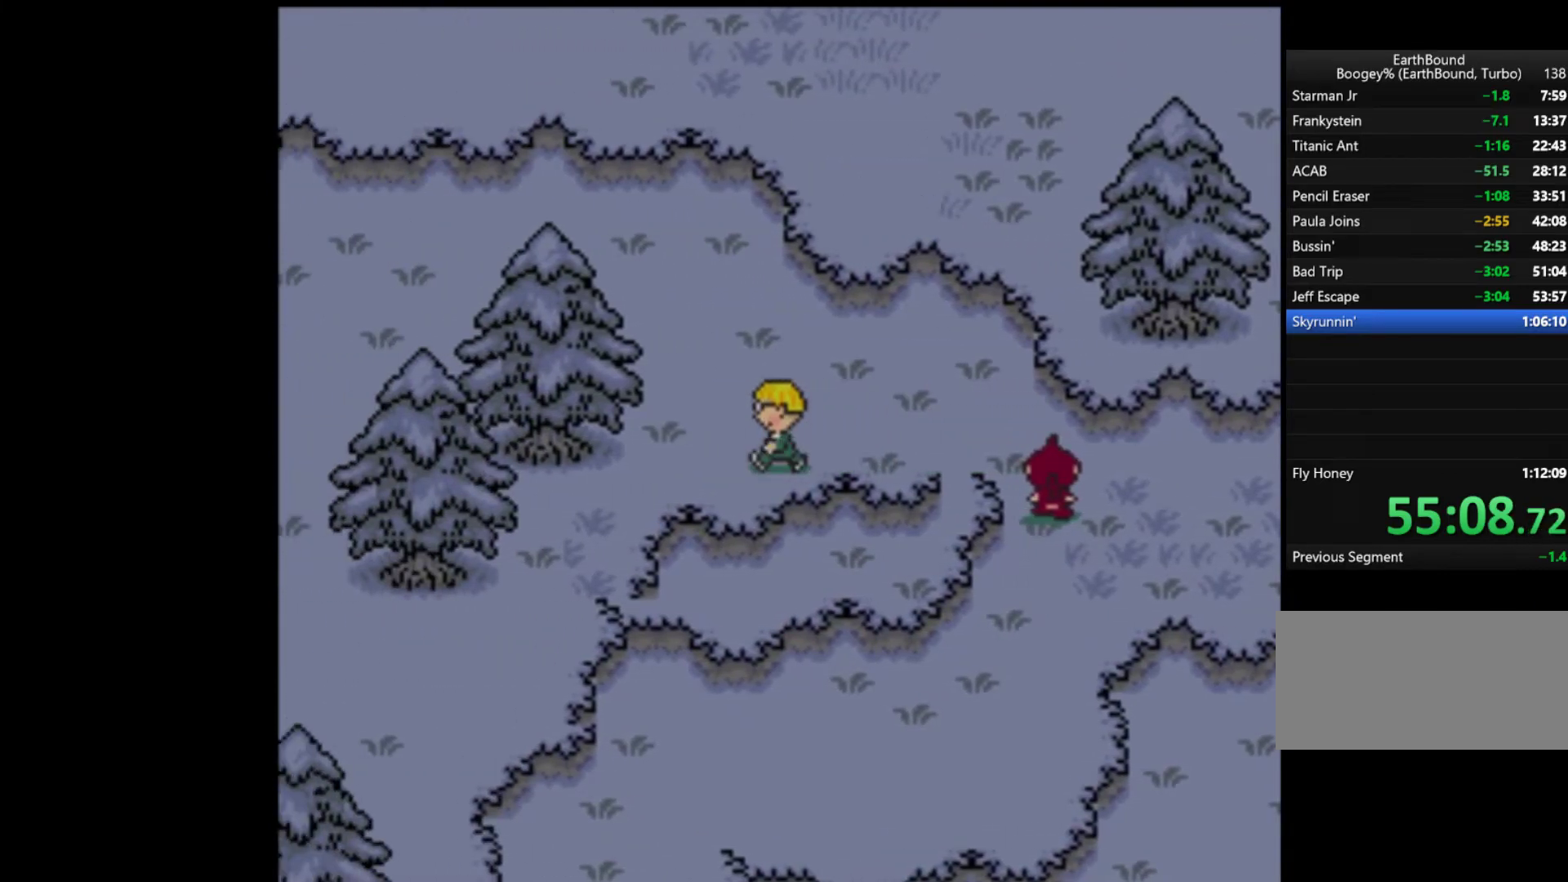
{"buttons": ["DPAD_DOWN", "DPAD_LEFT"], "events": [[350, "DPAD_DOWN", "down"]]}
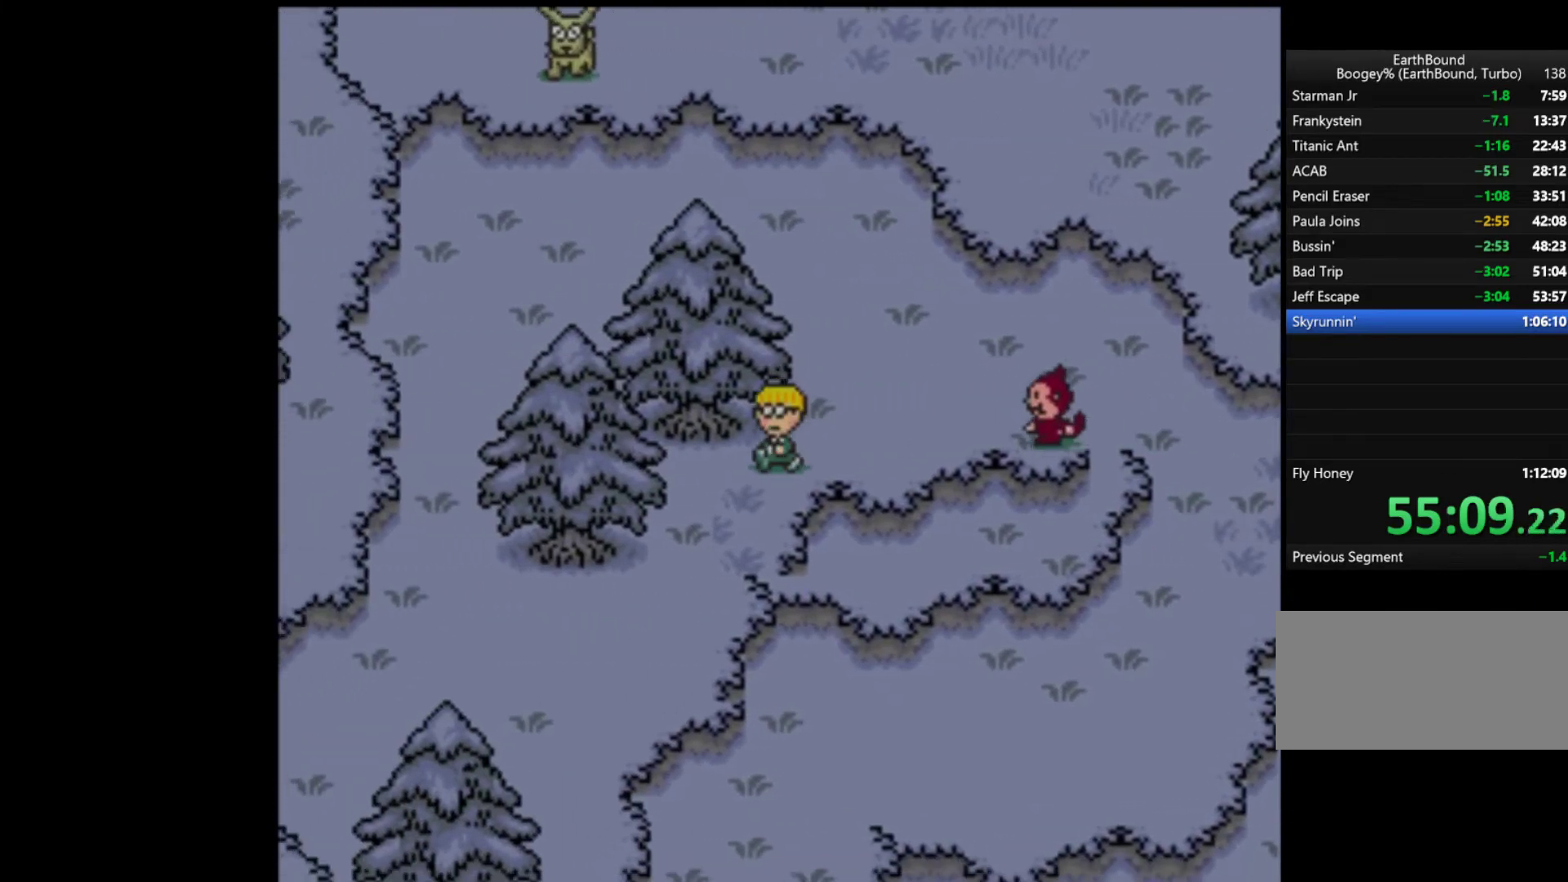
{"buttons": ["DPAD_DOWN", "DPAD_LEFT"], "events": []}
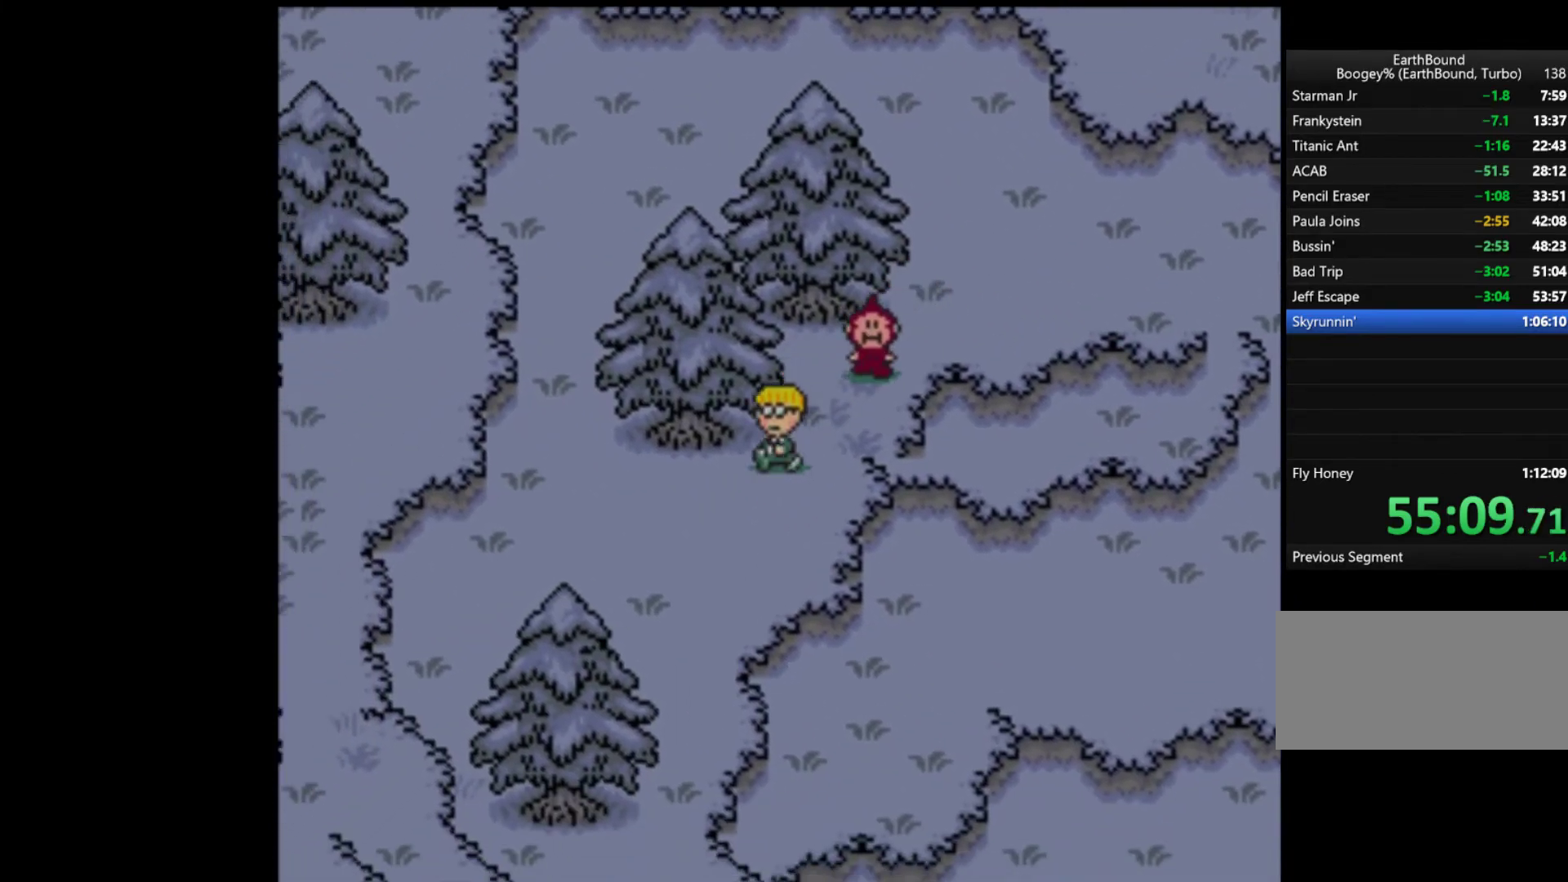
{"buttons": ["DPAD_DOWN"], "events": [[350, "DPAD_LEFT", "up"]]}
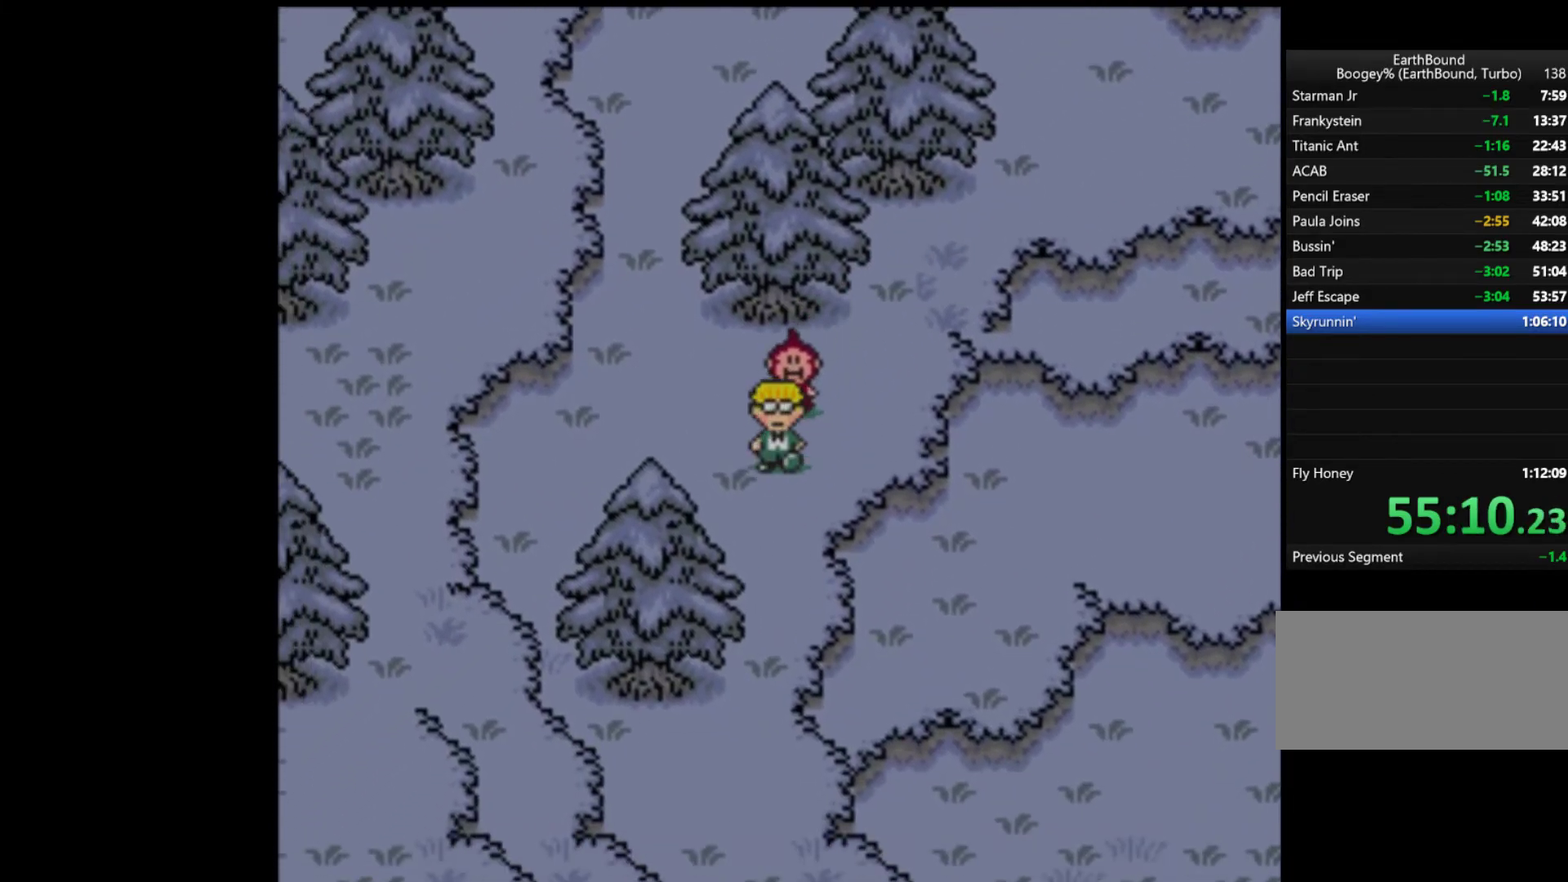
{"buttons": ["DPAD_DOWN"], "events": []}
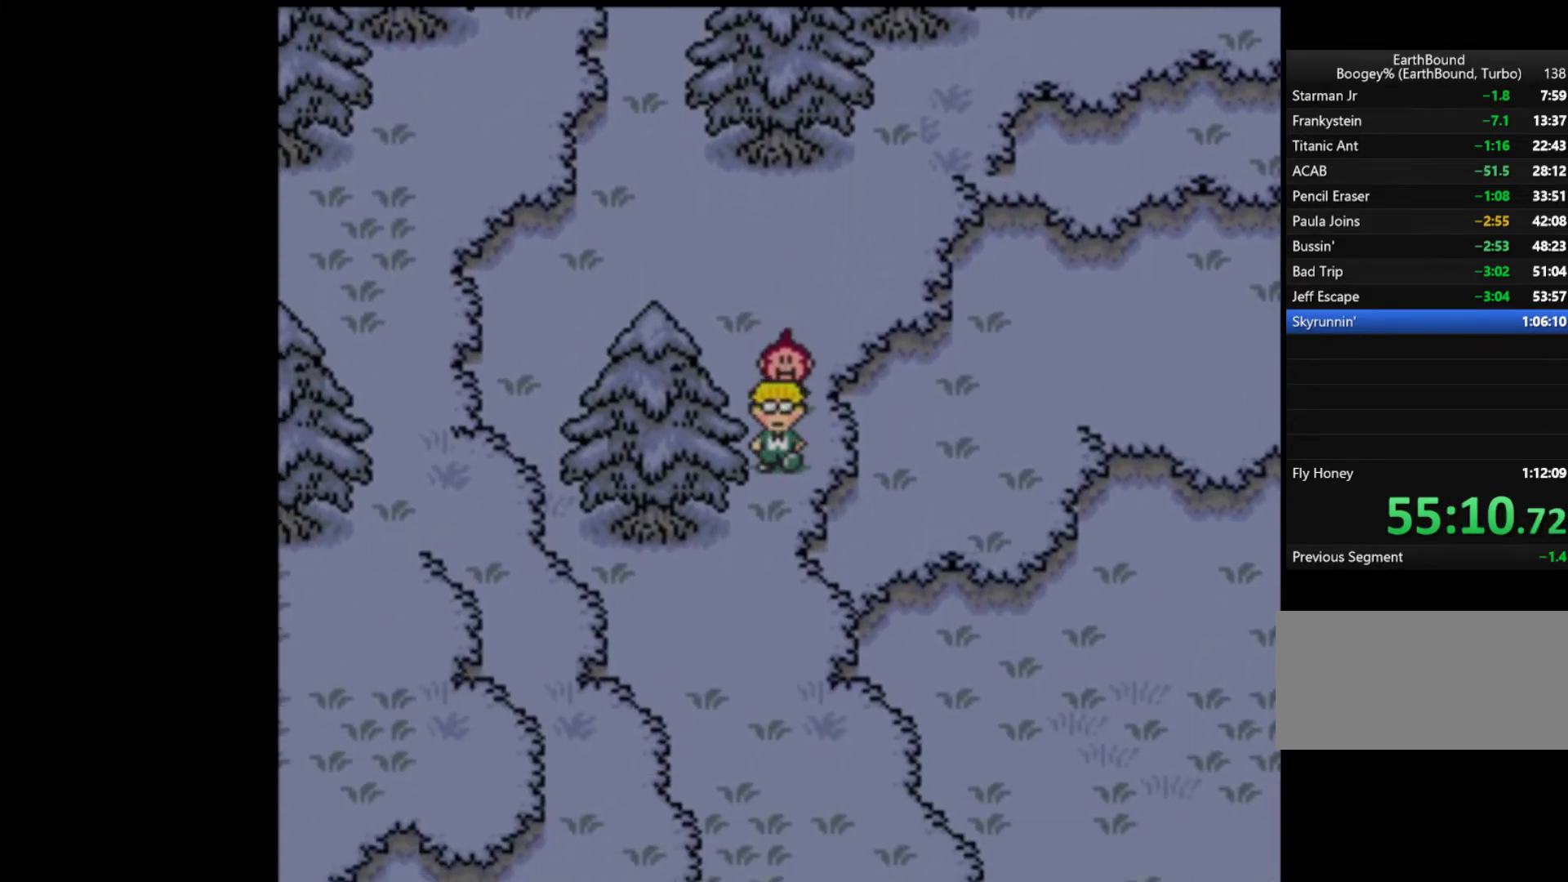
{"buttons": ["DPAD_DOWN"], "events": []}
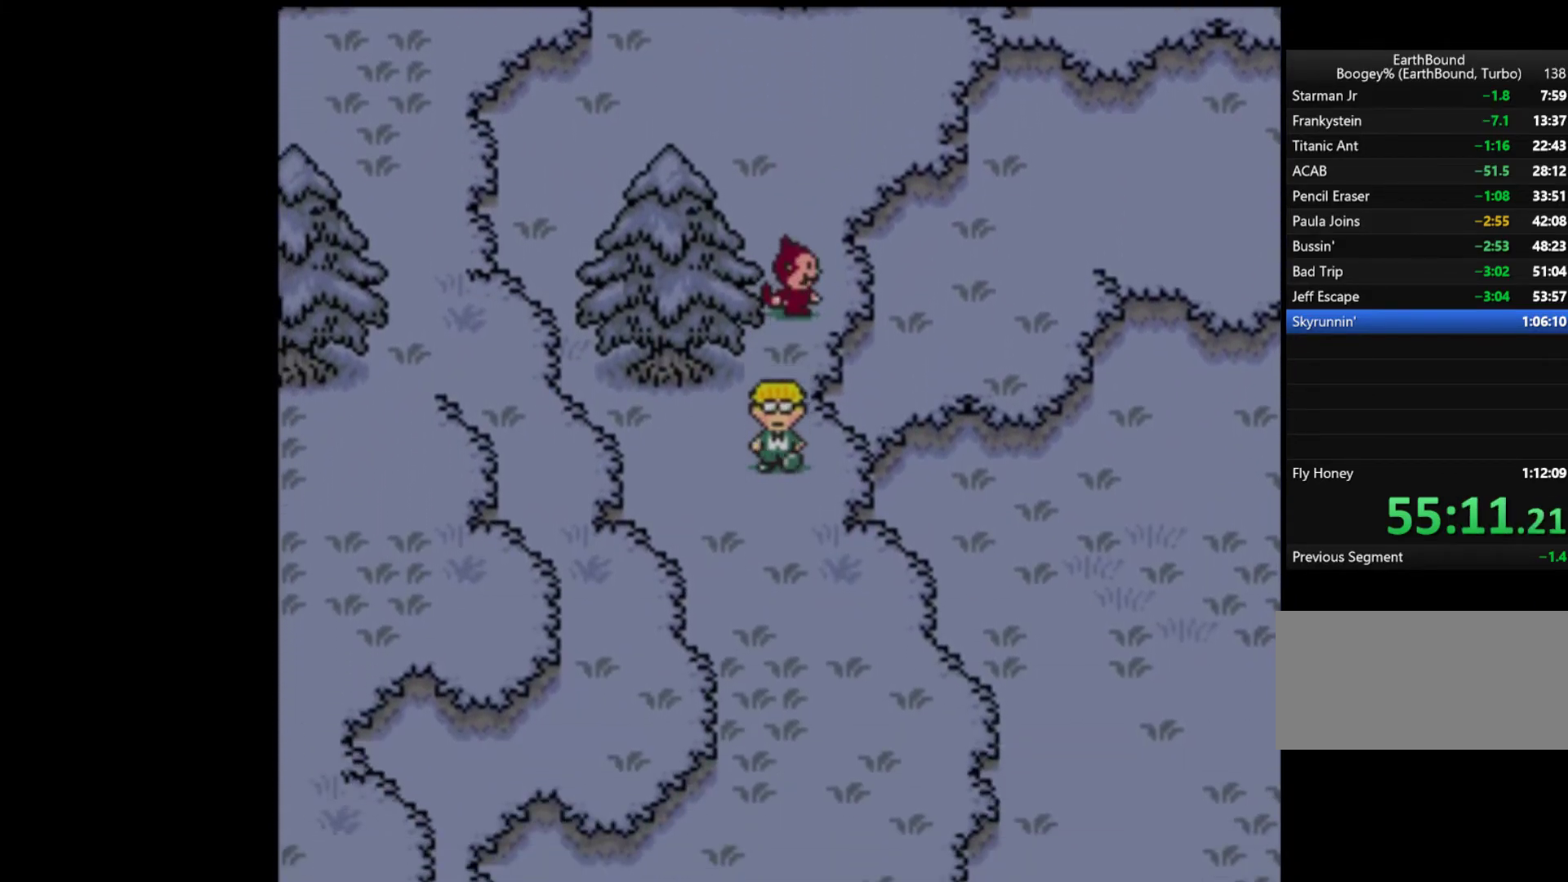
{"buttons": ["DPAD_DOWN"], "events": []}
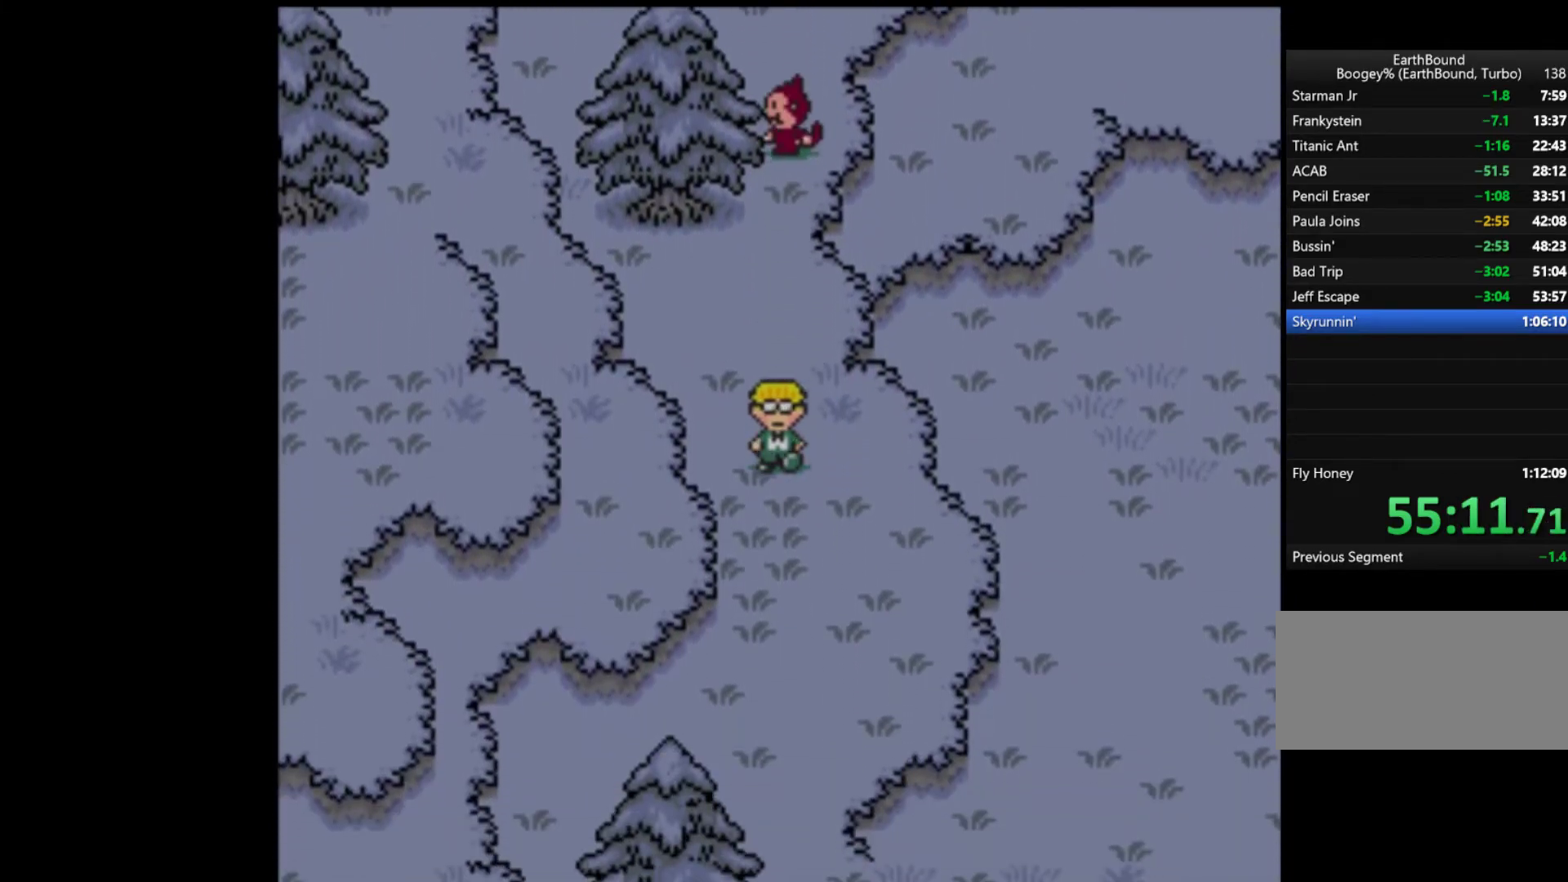
{"buttons": ["DPAD_DOWN"], "events": []}
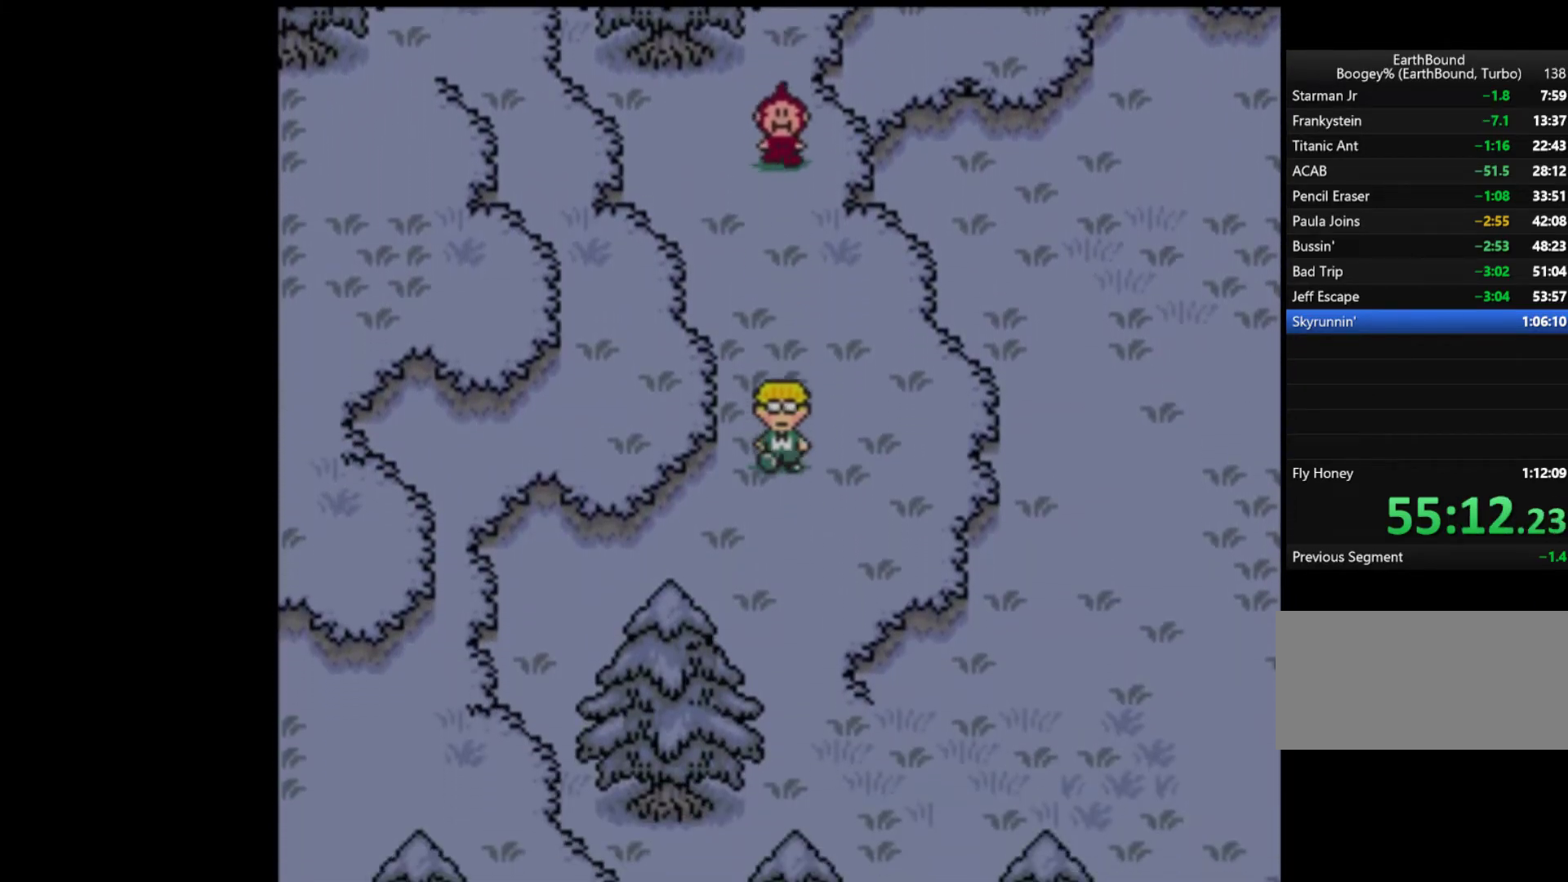
{"buttons": ["DPAD_DOWN"], "events": []}
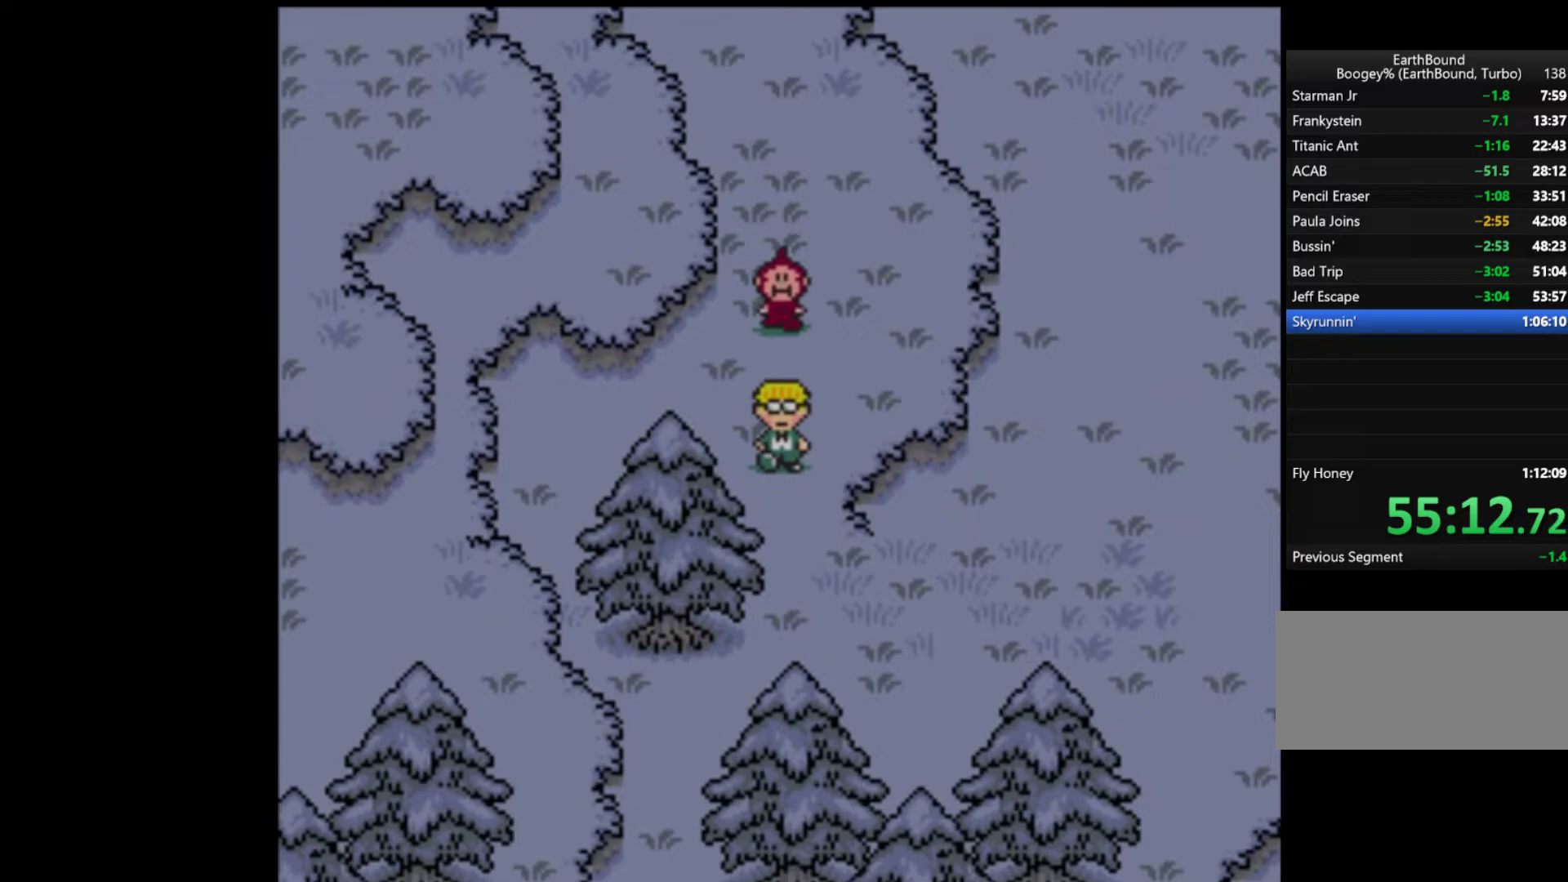
{"buttons": ["DPAD_DOWN", "DPAD_RIGHT"], "events": [[250, "DPAD_RIGHT", "down"]]}
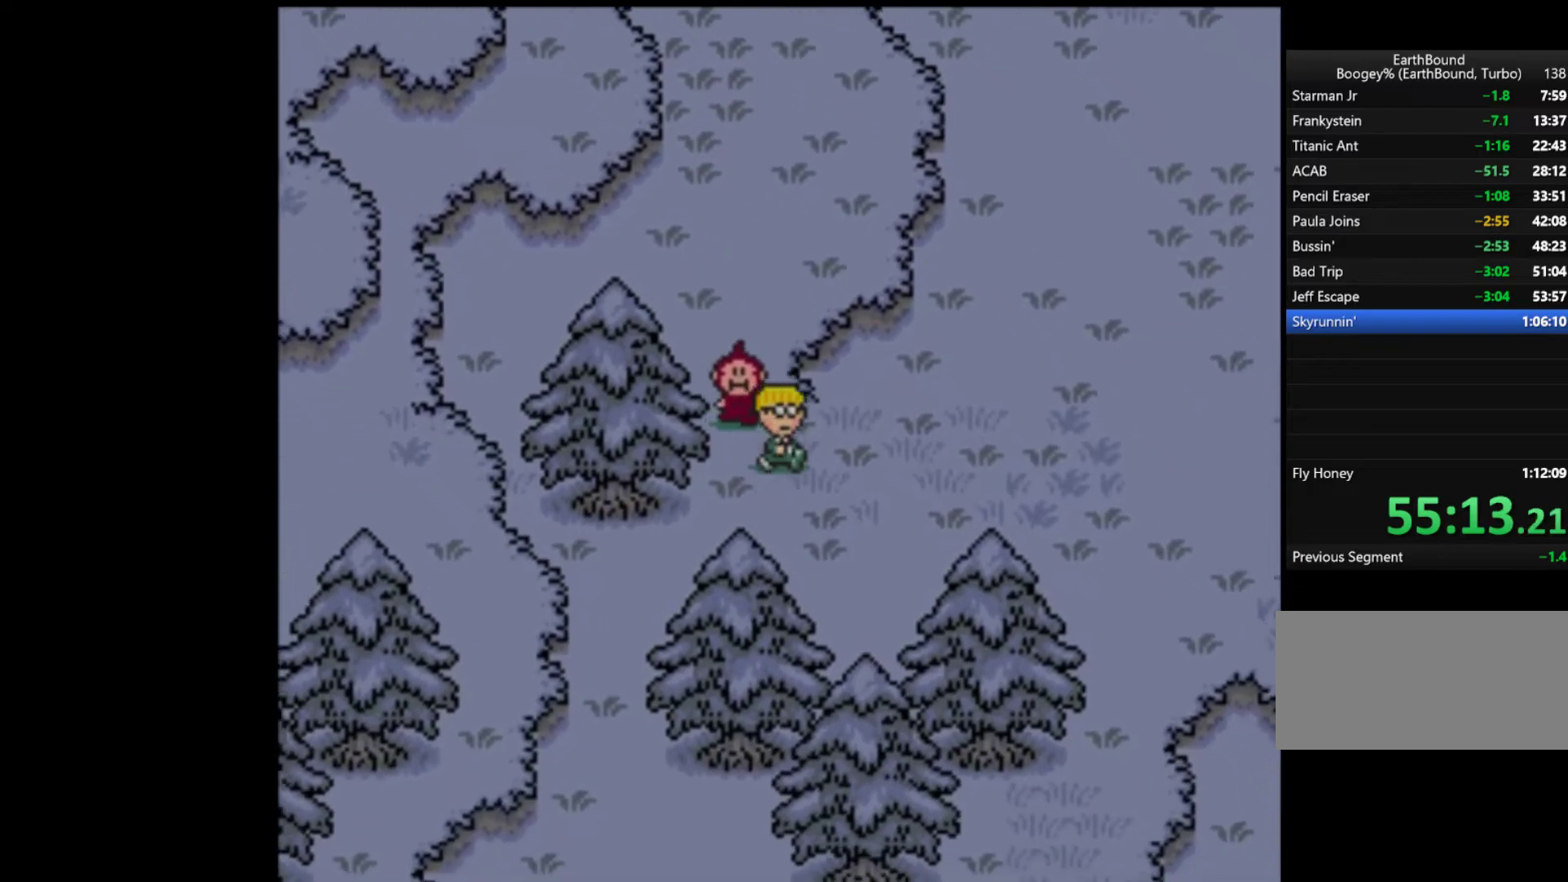
{"buttons": ["DPAD_RIGHT"], "events": [[83, "DPAD_DOWN", "up"]]}